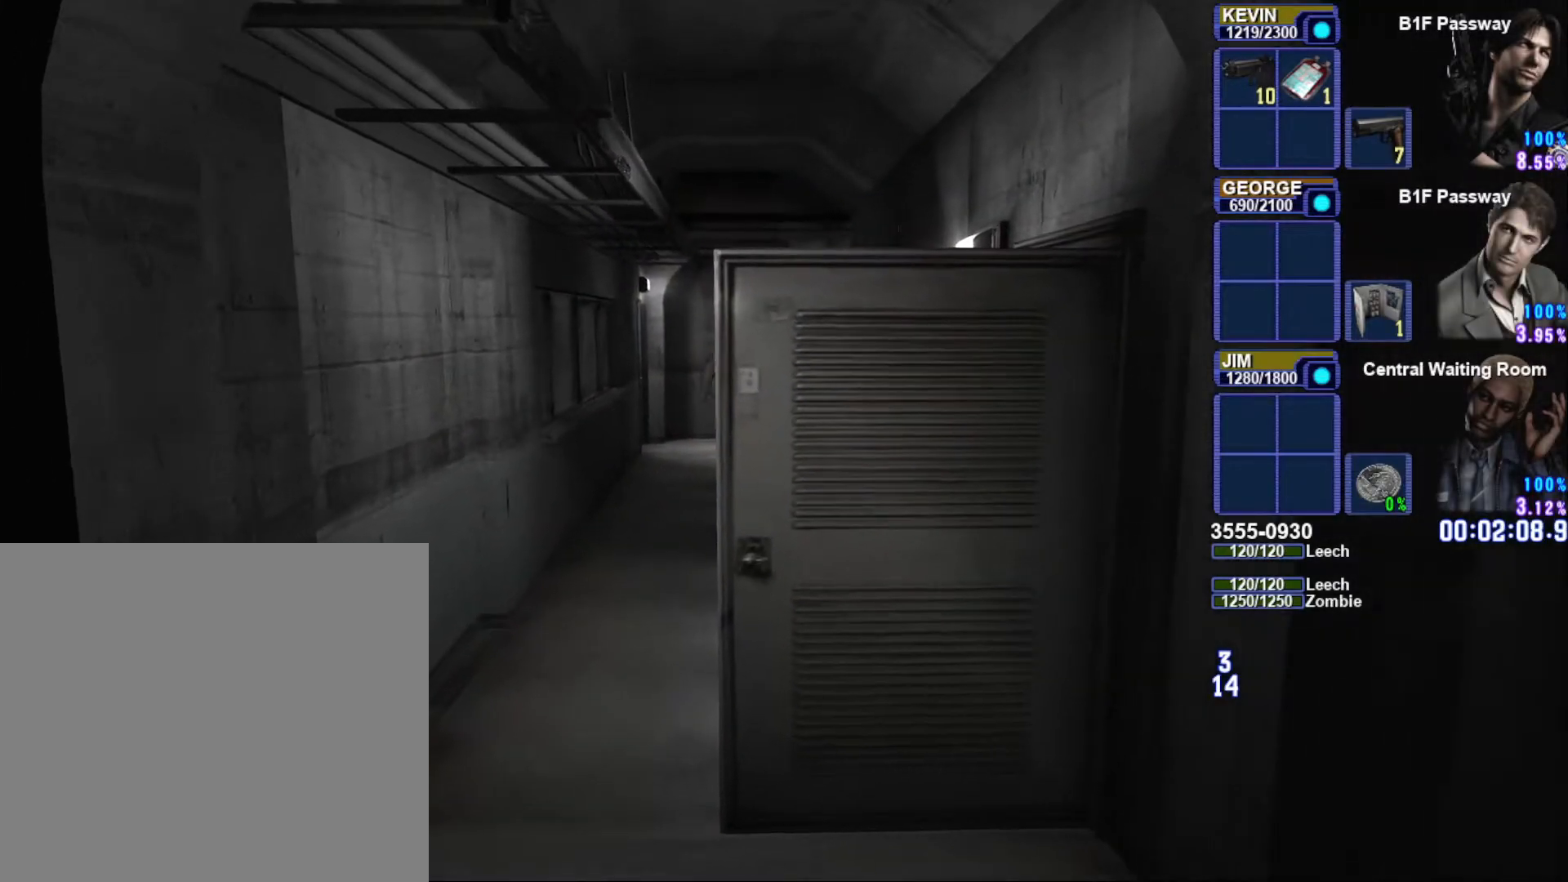
Gameplay with a controller (PlayStation layout); each line is a JSON object with the inputs held at the frame after it (dt_ms = milliseconds from this image to that frame). "button_events" lists button changes between this image and that frame as [ms after this image, input, new state], when the widget could be followed in between (sticks are given only as held states).
{"dt_ms": 500, "buttons": ["SQUARE"], "left_stick": "up-right", "right_stick": "center", "button_events": [[50, "CROSS", "down"], [217, "CROSS", "up"], [333, "CROSS", "down"], [450, "CROSS", "up"]]}
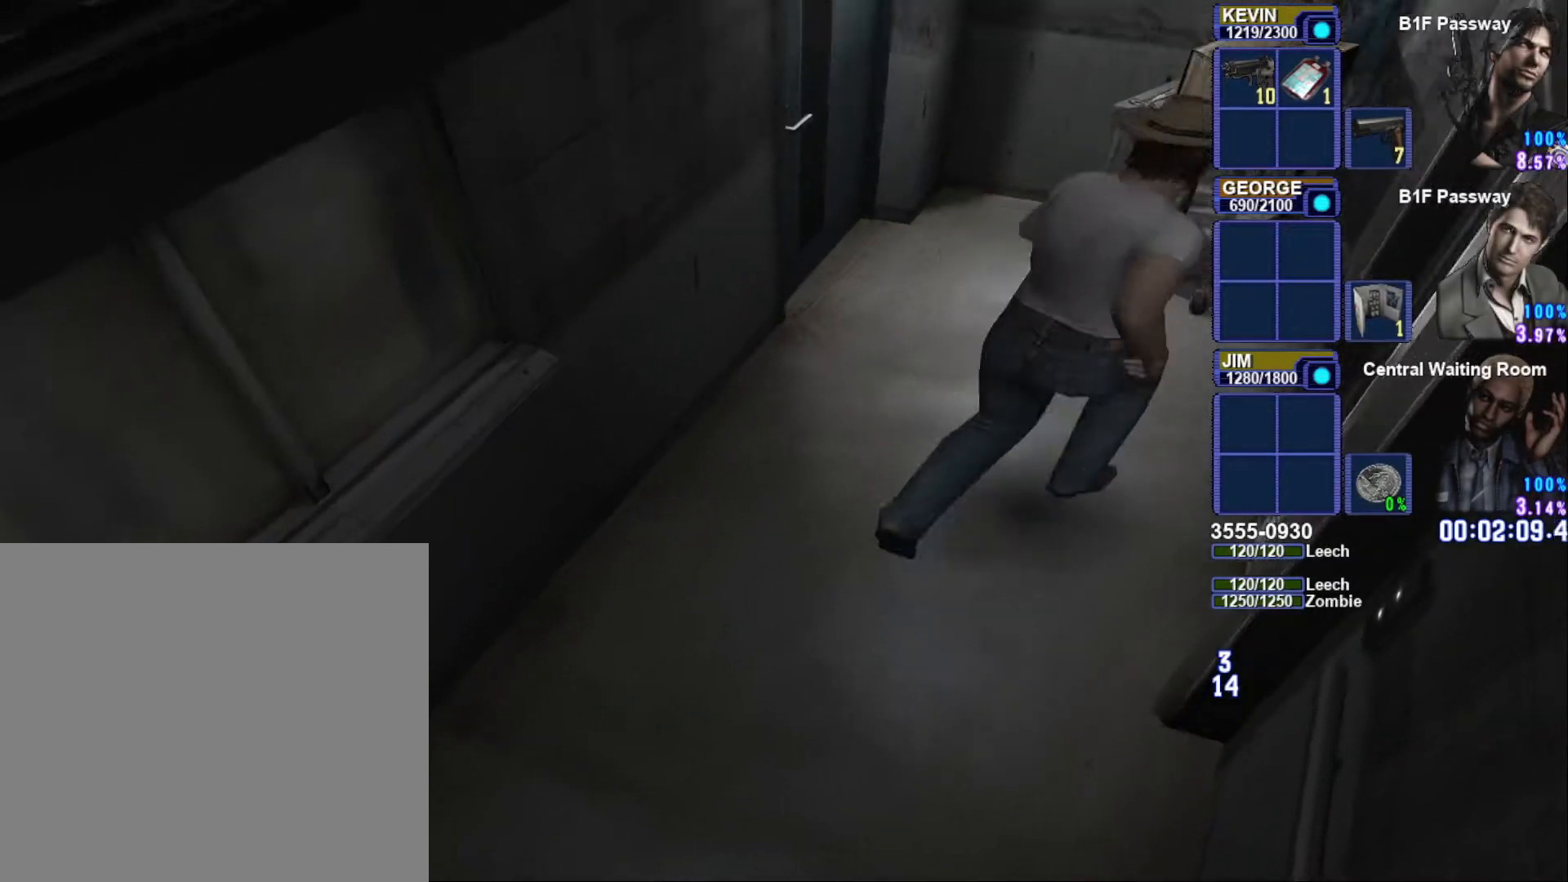
{"dt_ms": 500, "buttons": ["SQUARE"], "left_stick": "down-left", "right_stick": "center", "button_events": [[33, "CROSS", "down"], [183, "CROSS", "up"], [233, "CROSS", "down"], [433, "CROSS", "up"]]}
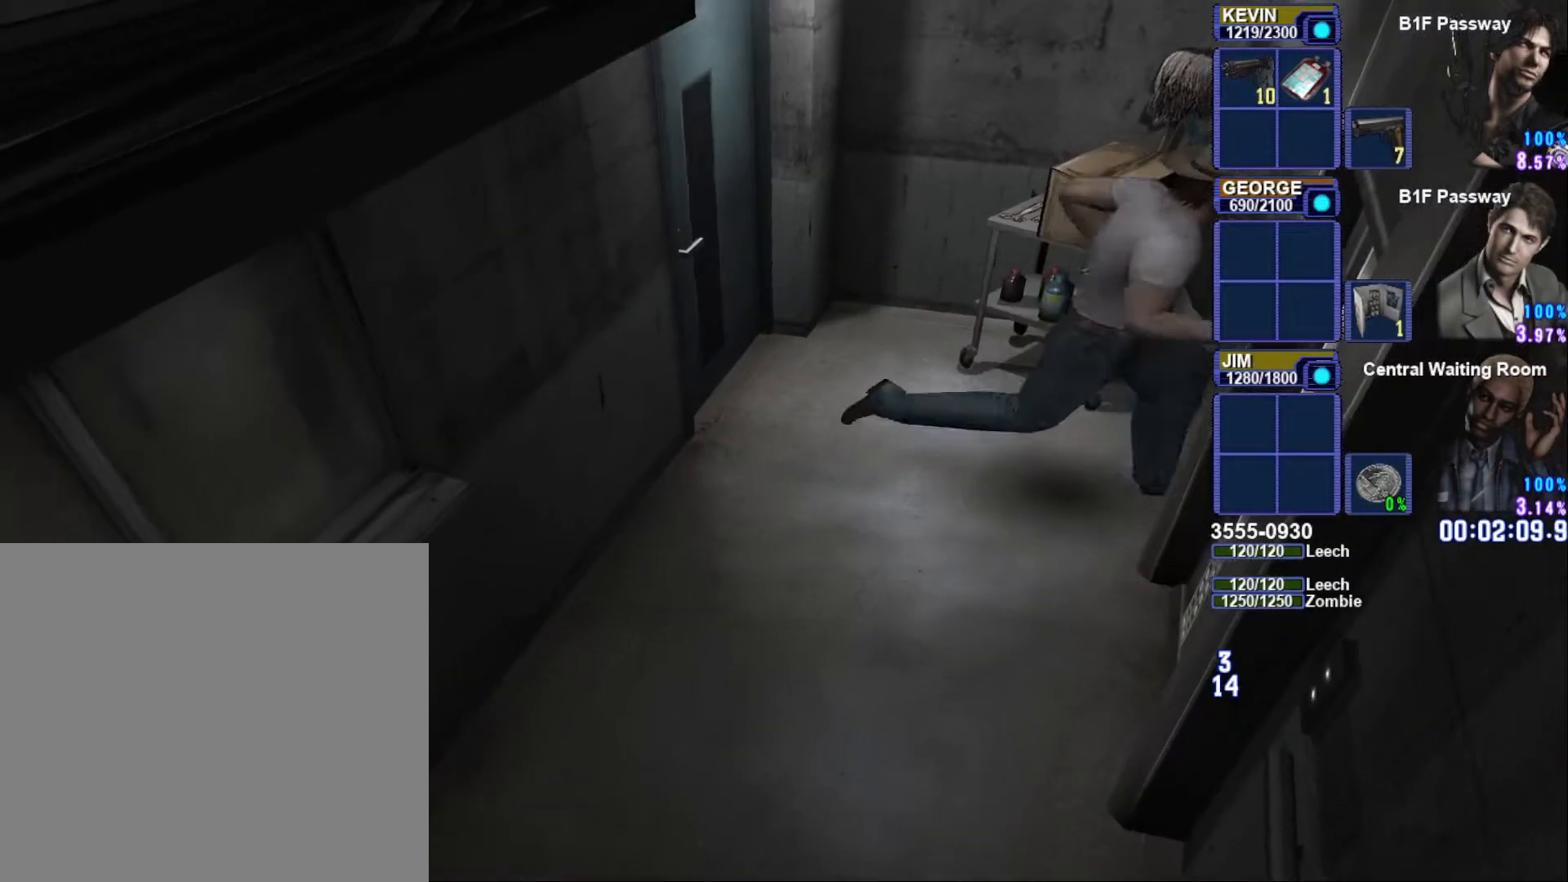
{"dt_ms": 500, "buttons": [], "left_stick": "up-right", "right_stick": "center", "button_events": [[33, "CROSS", "down"], [400, "CROSS", "up"], [433, "SQUARE", "up"]]}
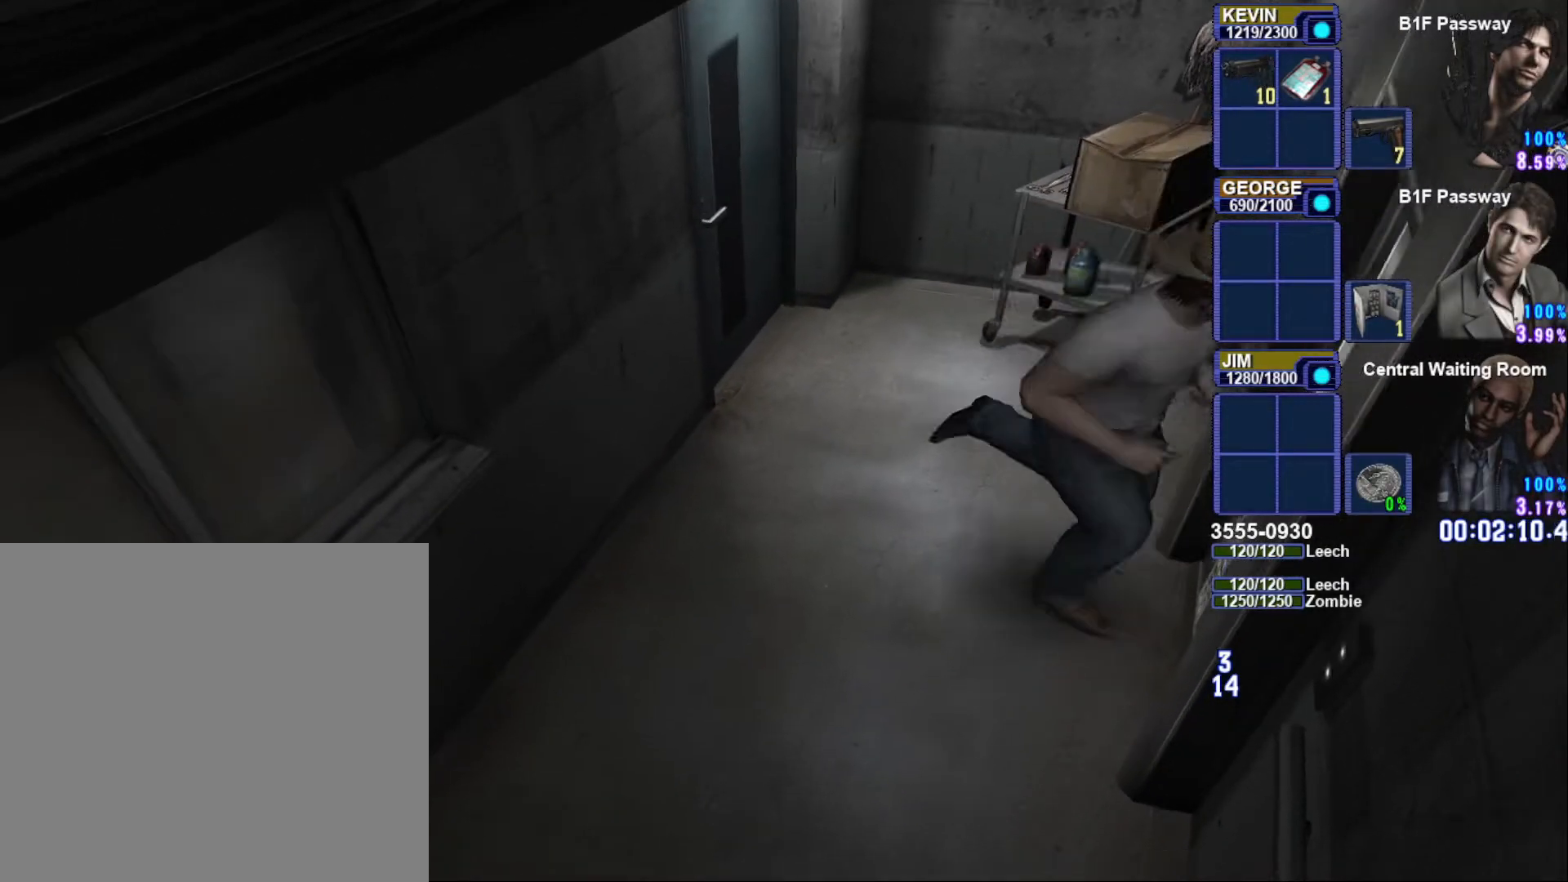
{"dt_ms": 500, "buttons": [], "left_stick": "center", "right_stick": "center", "button_events": [[33, "CROSS", "down"], [183, "CROSS", "up"]]}
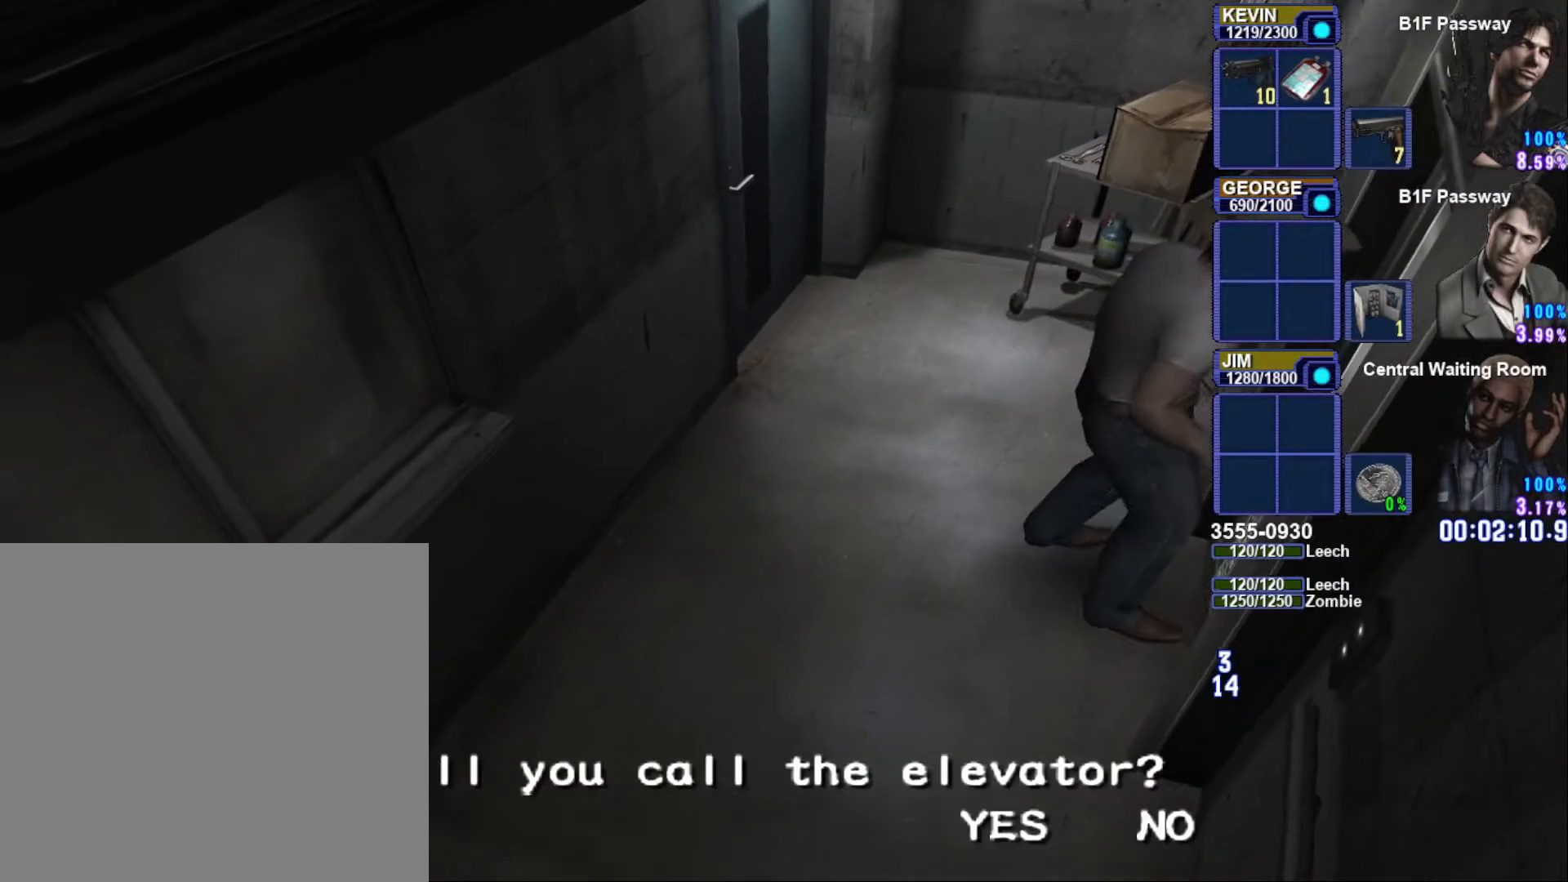
{"dt_ms": 500, "buttons": [], "left_stick": "right", "right_stick": "center", "button_events": [[183, "DPAD_LEFT", "down"], [267, "CROSS", "down"], [317, "DPAD_LEFT", "up"], [383, "CROSS", "up"]]}
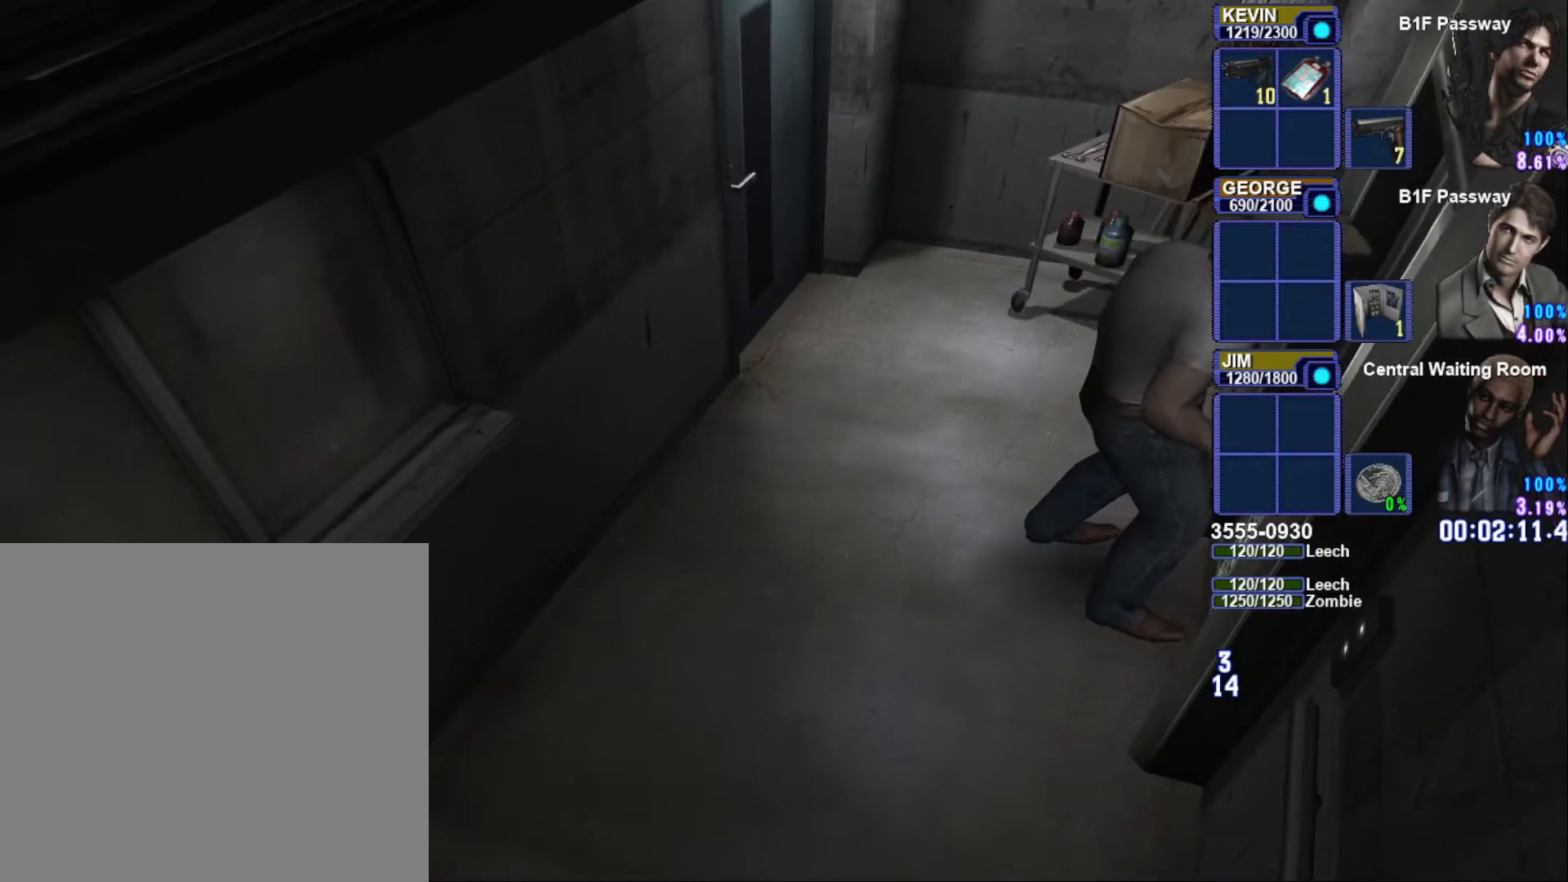
{"dt_ms": 500, "buttons": ["SQUARE"], "left_stick": "down-right", "right_stick": "center", "button_events": [[17, "SQUARE", "down"]]}
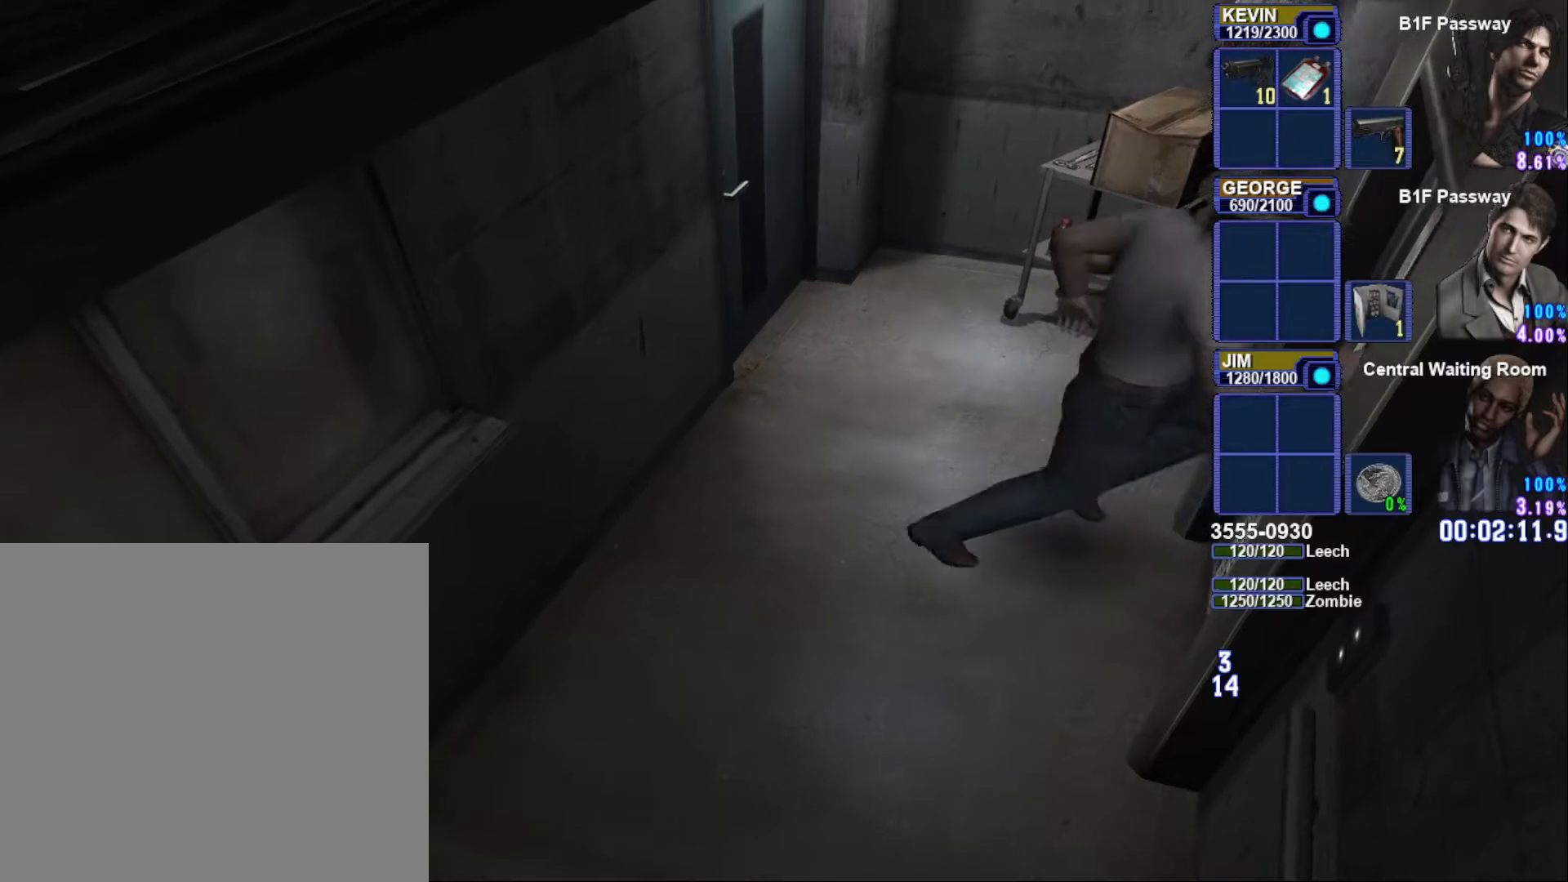
{"dt_ms": 500, "buttons": ["SQUARE"], "left_stick": "down-right", "right_stick": "center", "button_events": []}
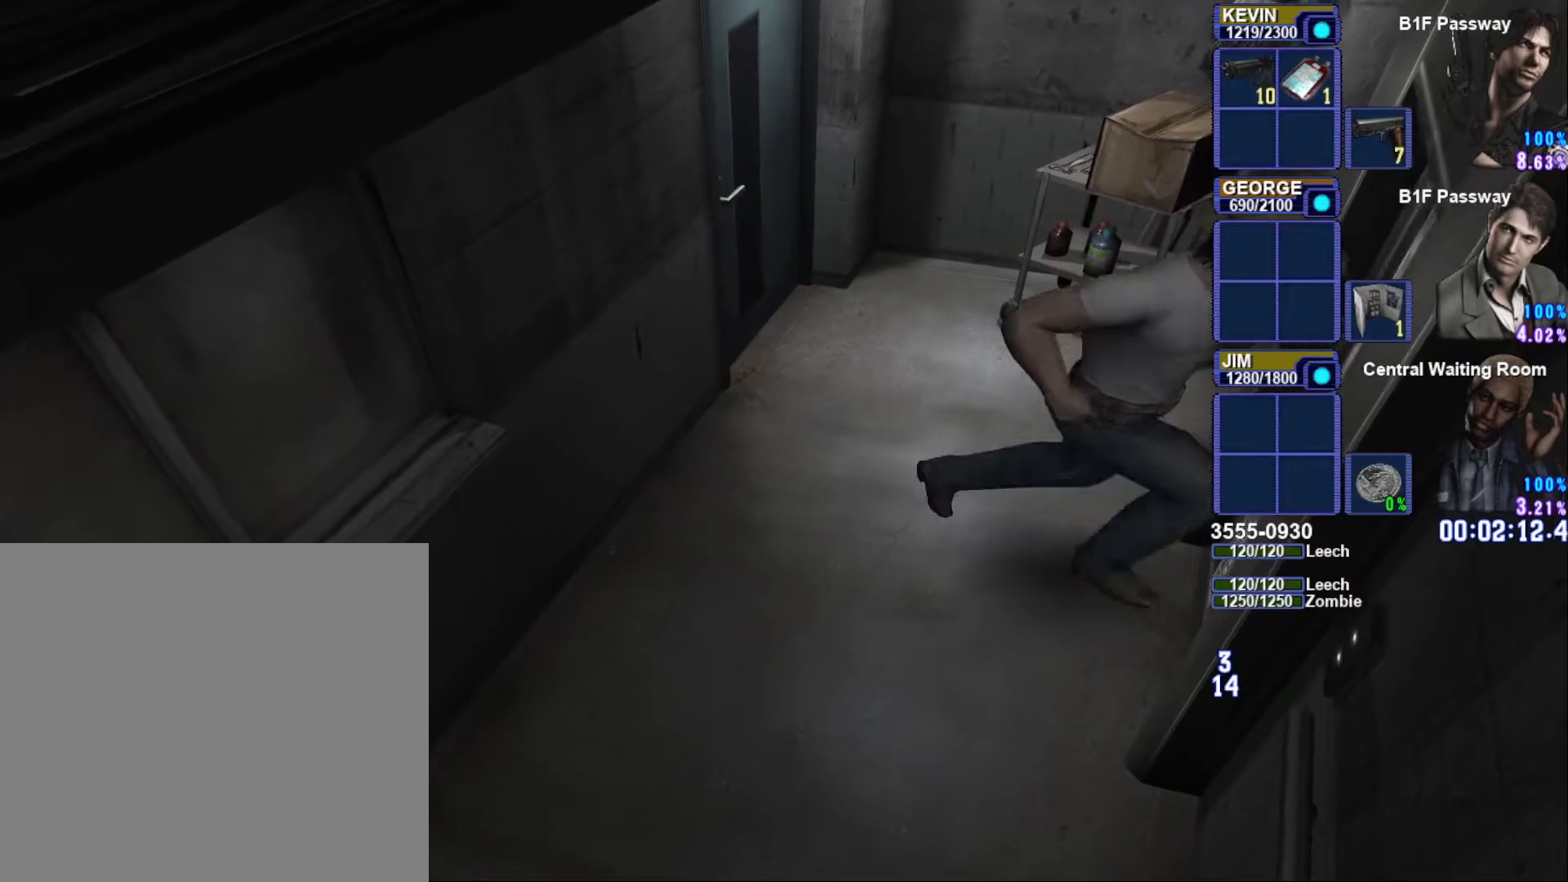
{"dt_ms": 500, "buttons": ["SQUARE"], "left_stick": "right", "right_stick": "center", "button_events": []}
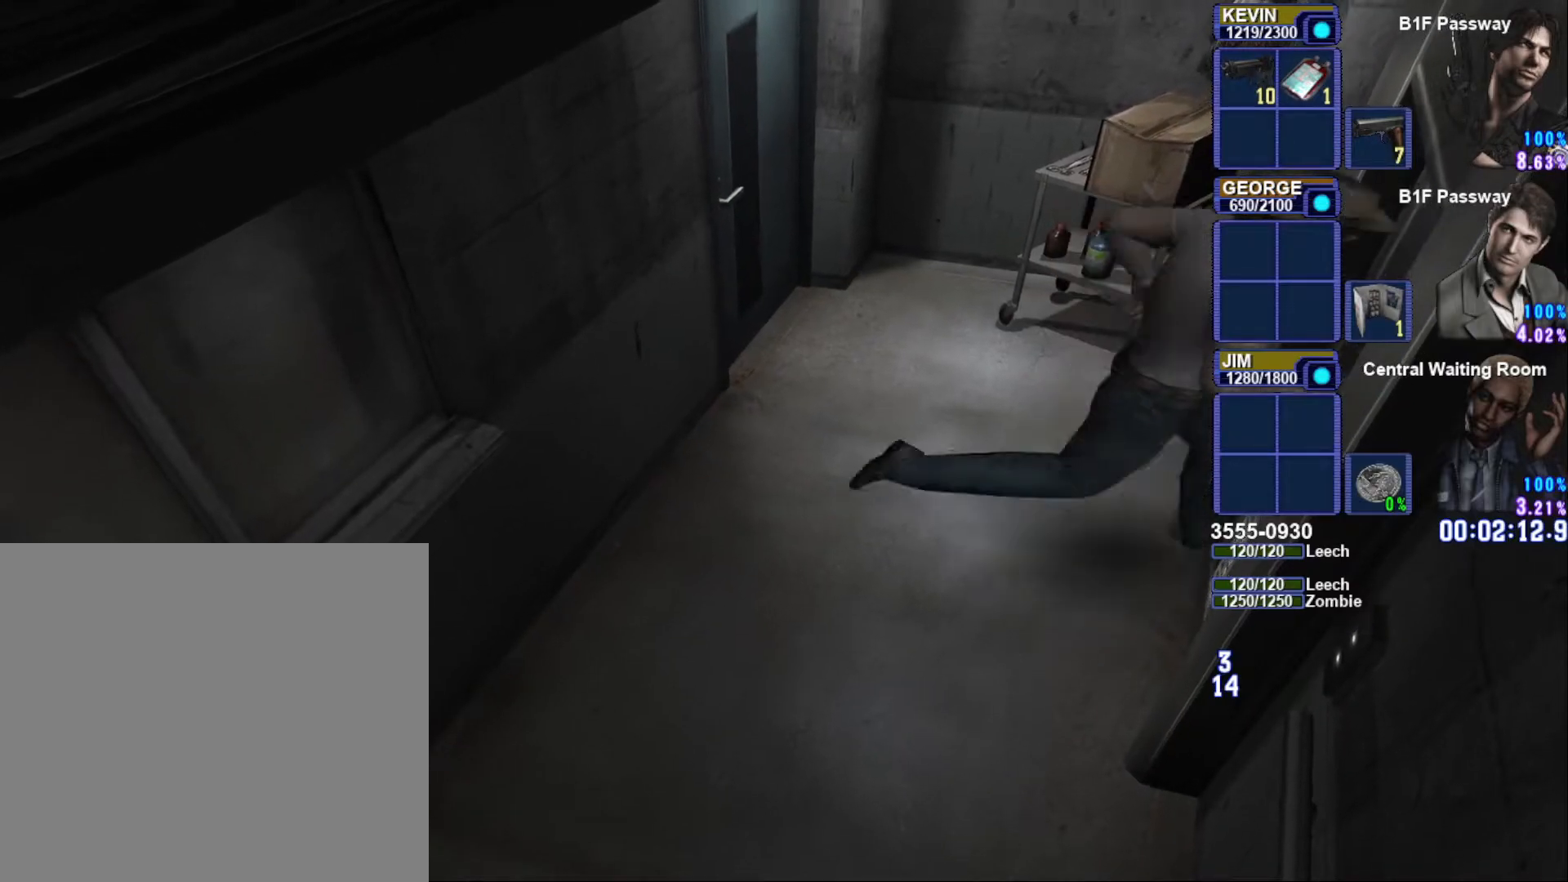
{"dt_ms": 500, "buttons": [], "left_stick": "center", "right_stick": "center", "button_events": [[467, "SQUARE", "up"]]}
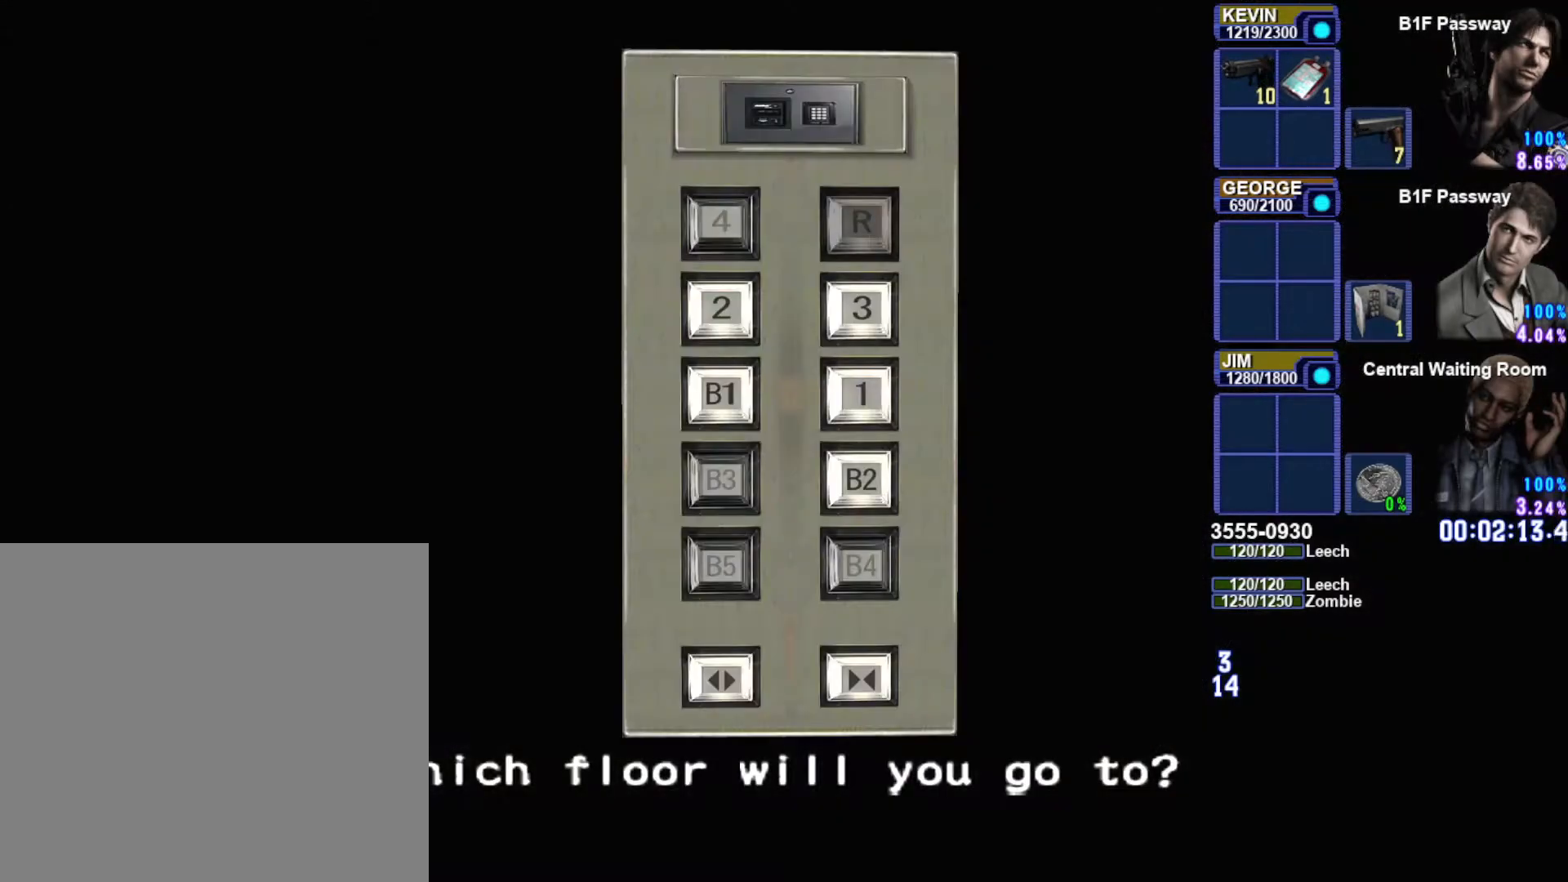
{"dt_ms": 500, "buttons": ["DPAD_RIGHT"], "left_stick": "center", "right_stick": "center", "button_events": [[450, "DPAD_RIGHT", "down"]]}
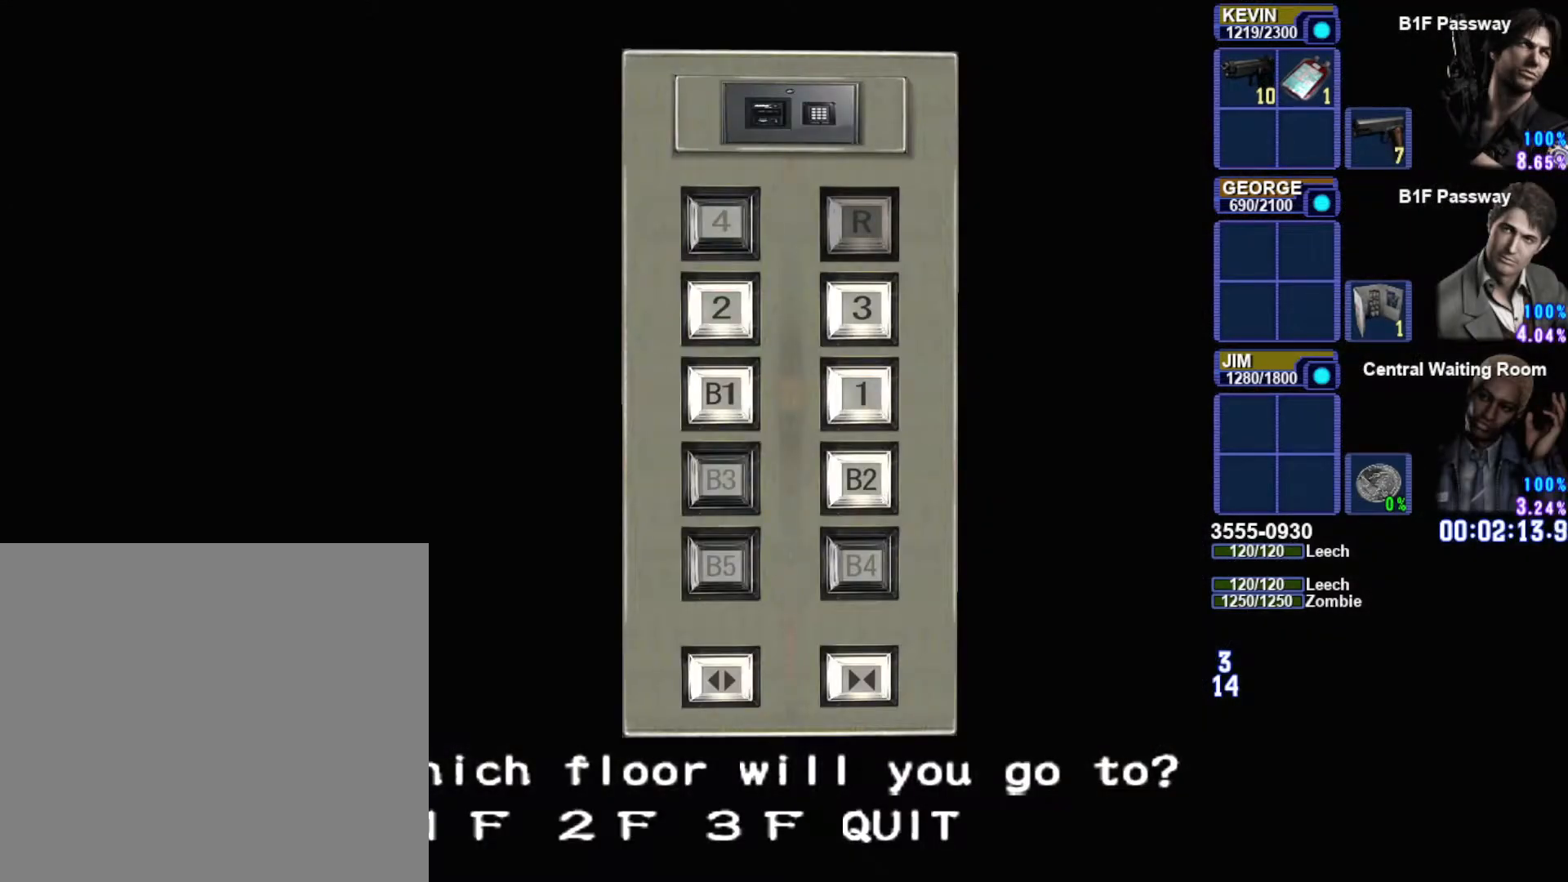
{"dt_ms": 500, "buttons": [], "left_stick": "center", "right_stick": "center", "button_events": [[83, "DPAD_RIGHT", "up"], [283, "DPAD_RIGHT", "down"], [433, "DPAD_RIGHT", "up"]]}
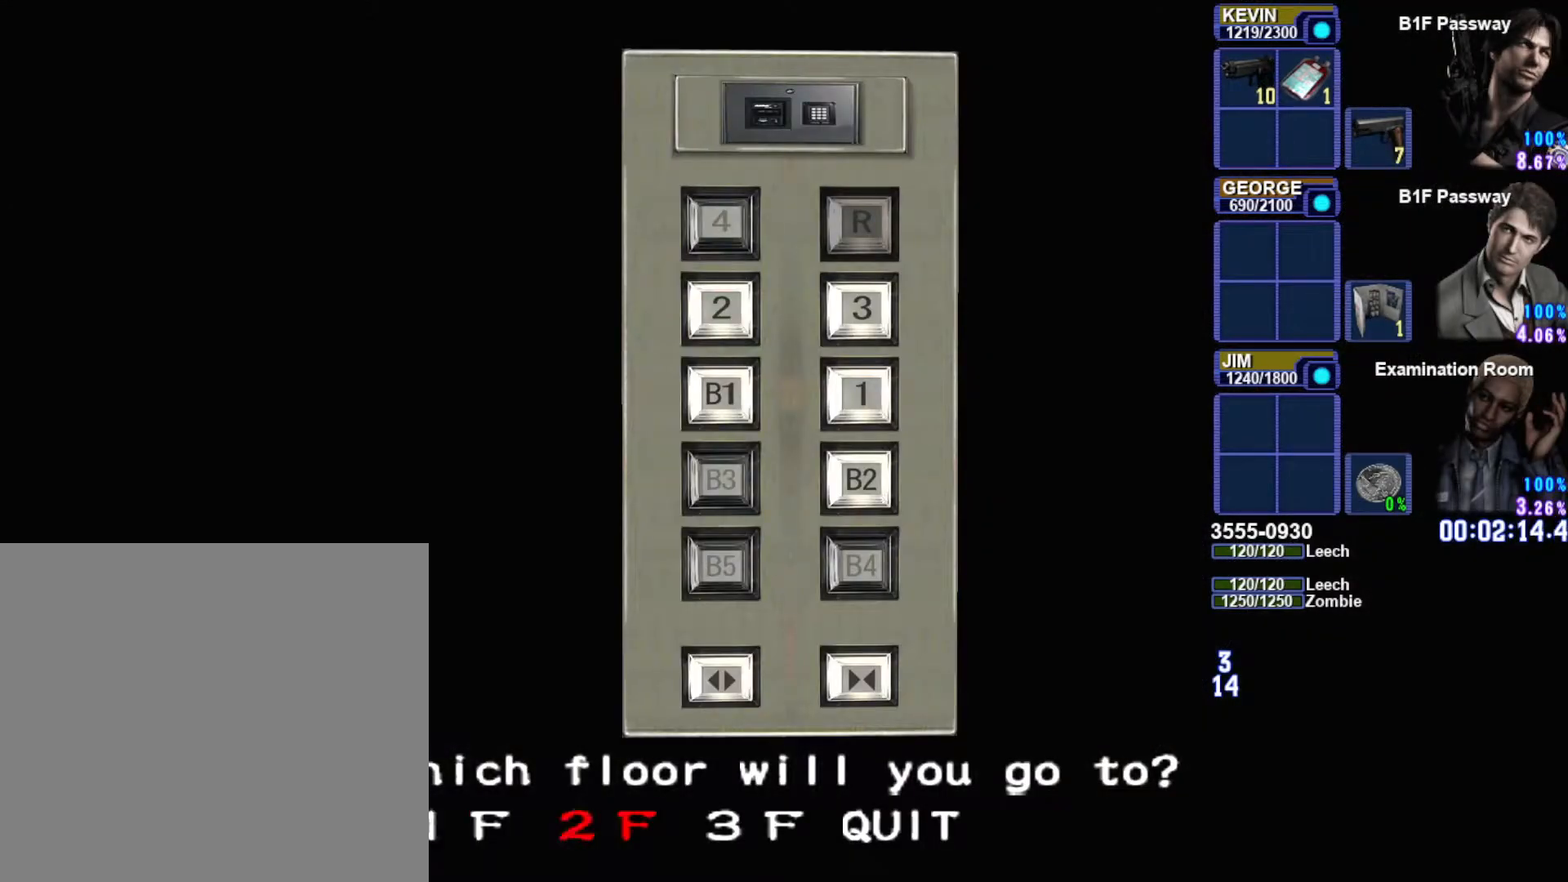
{"dt_ms": 500, "buttons": [], "left_stick": "center", "right_stick": "center", "button_events": [[200, "CROSS", "down"], [367, "CROSS", "up"]]}
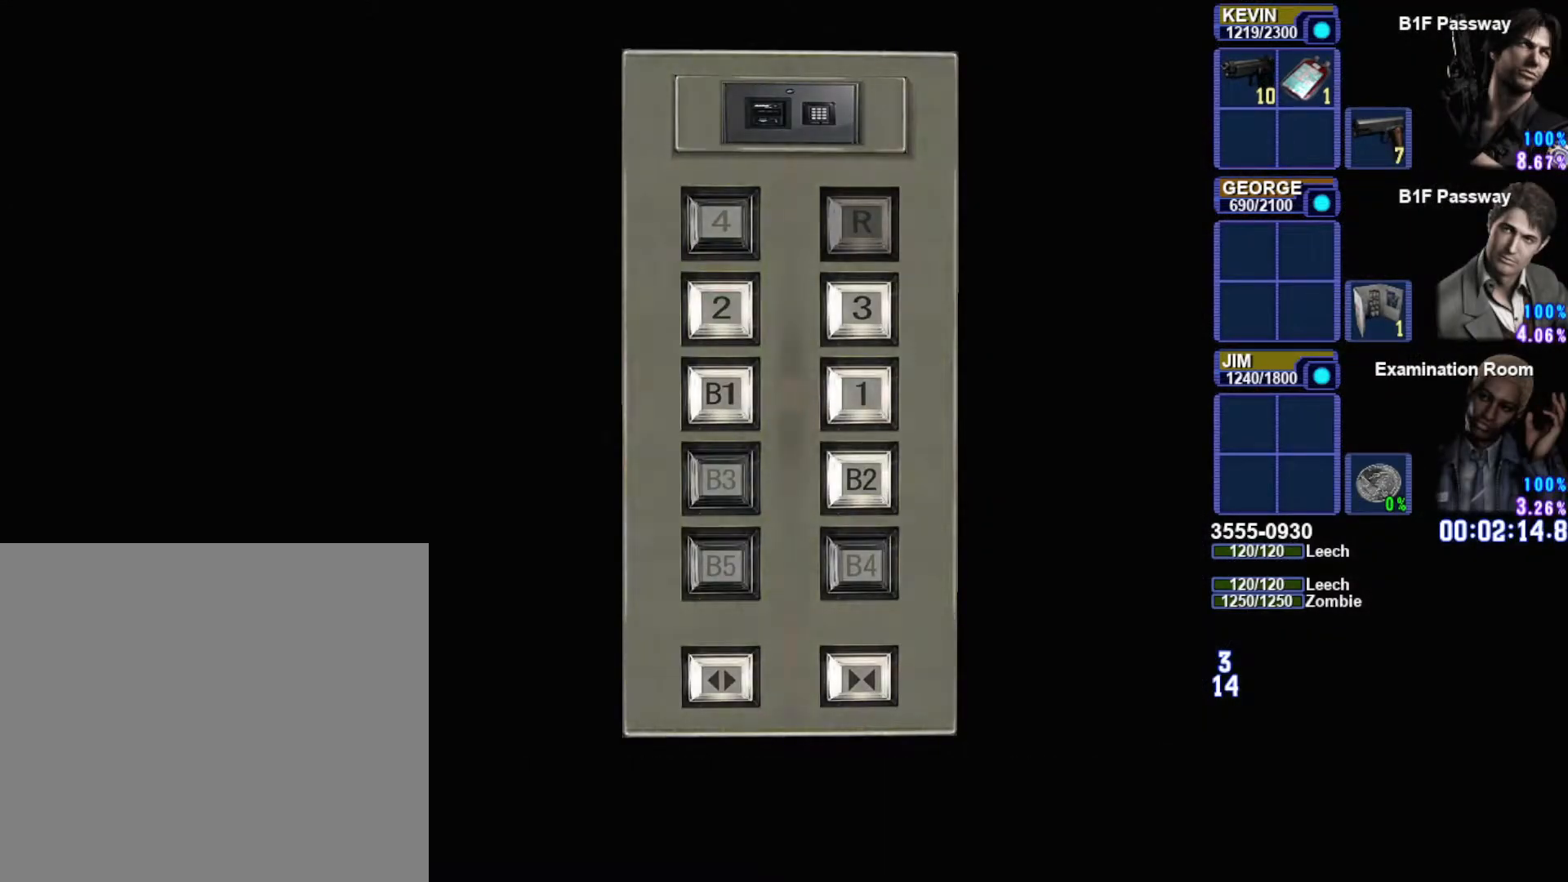
{"dt_ms": 500, "buttons": [], "left_stick": "center", "right_stick": "center", "button_events": []}
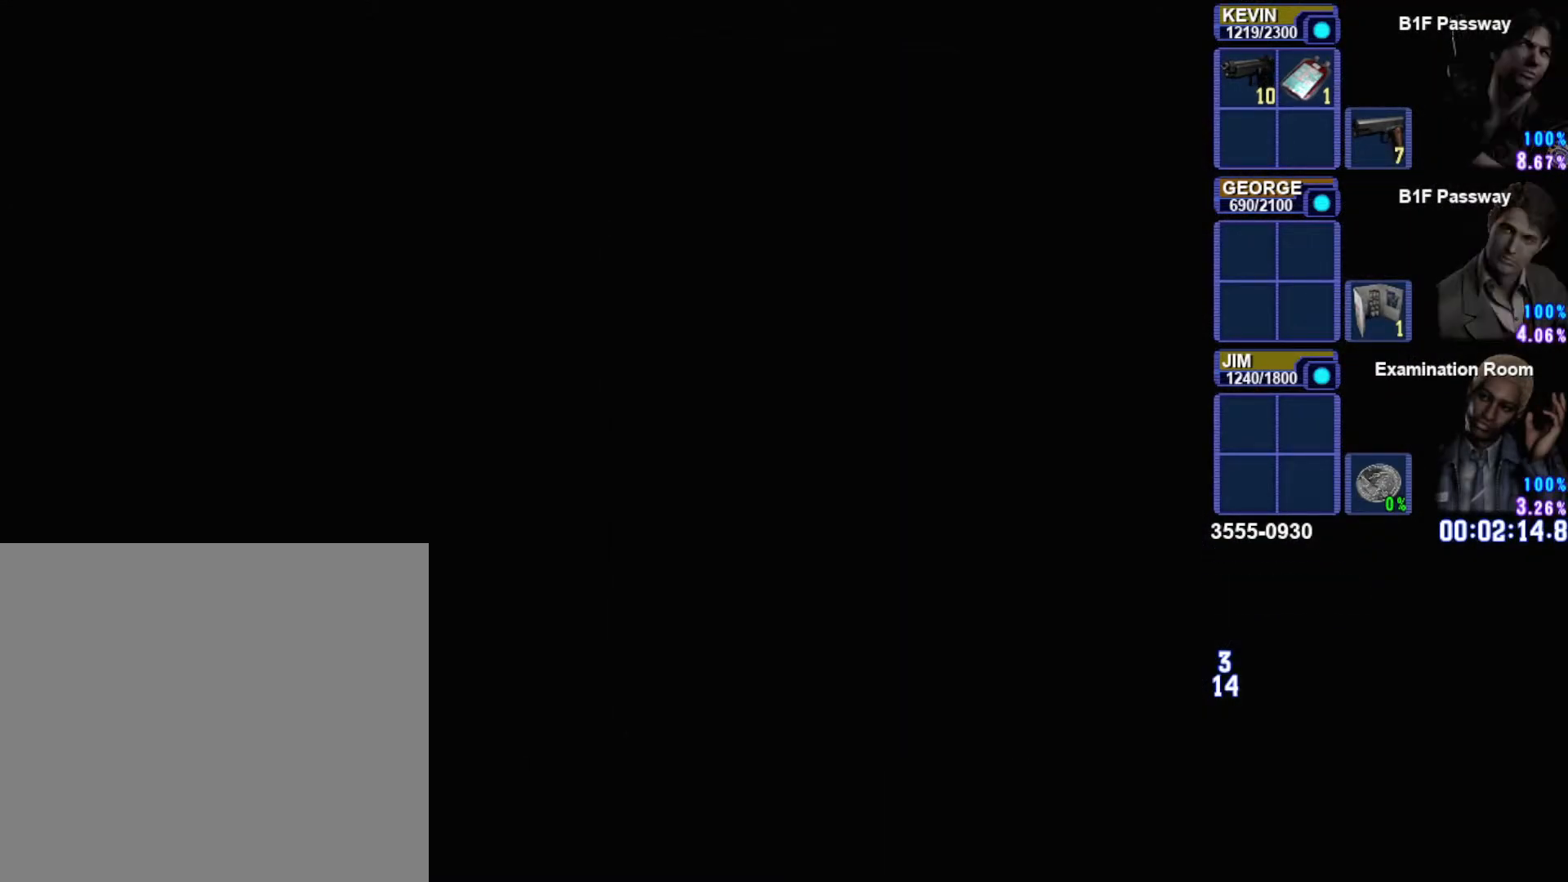
{"dt_ms": 500, "buttons": [], "left_stick": "center", "right_stick": "center", "button_events": []}
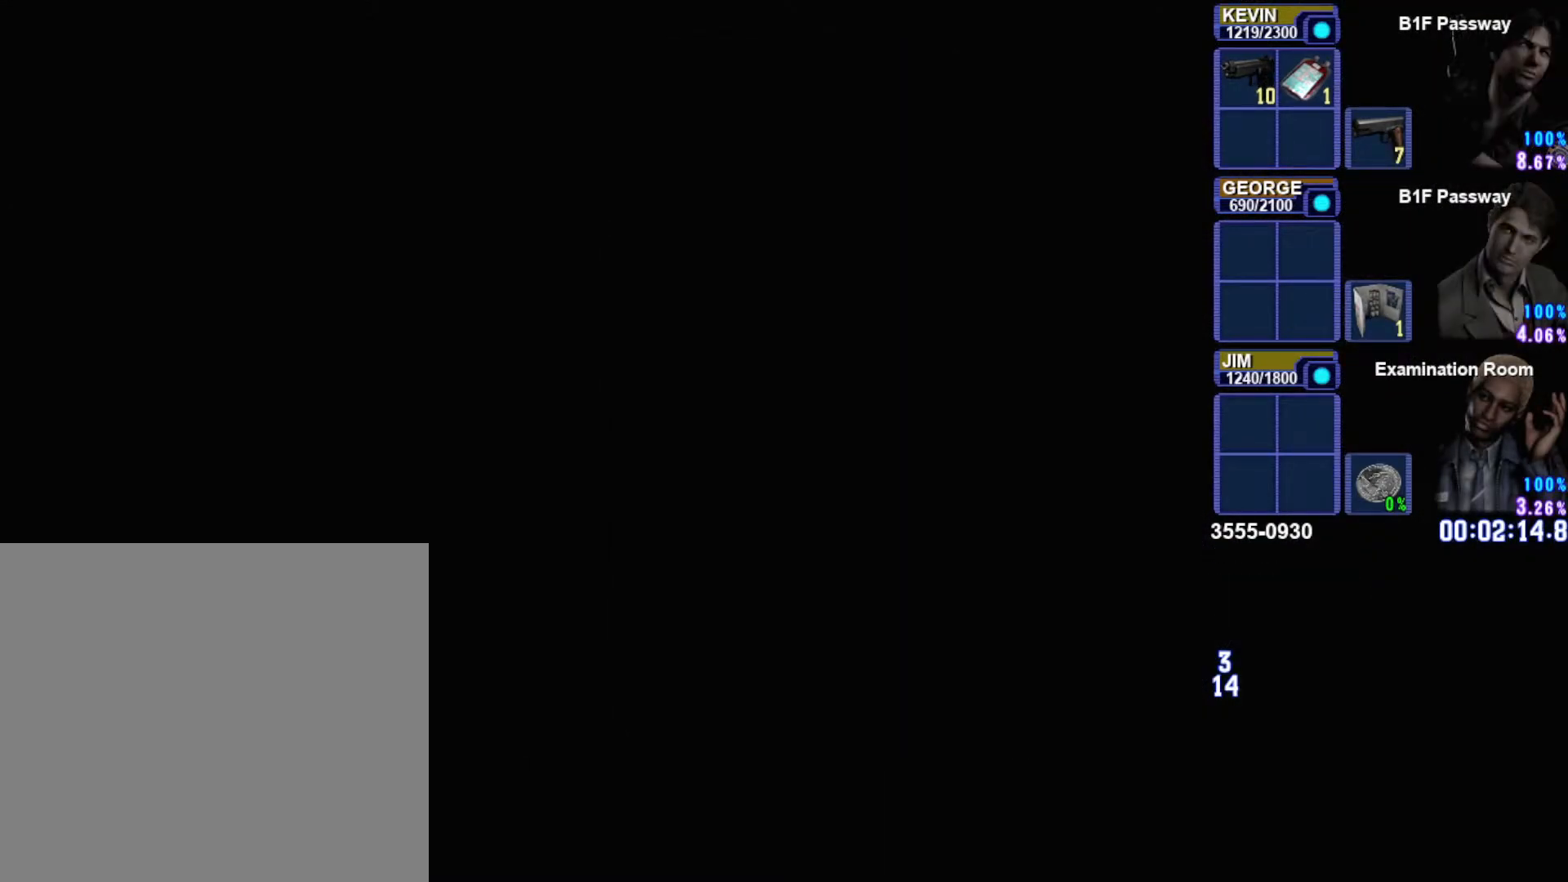
{"dt_ms": 500, "buttons": [], "left_stick": "center", "right_stick": "center", "button_events": []}
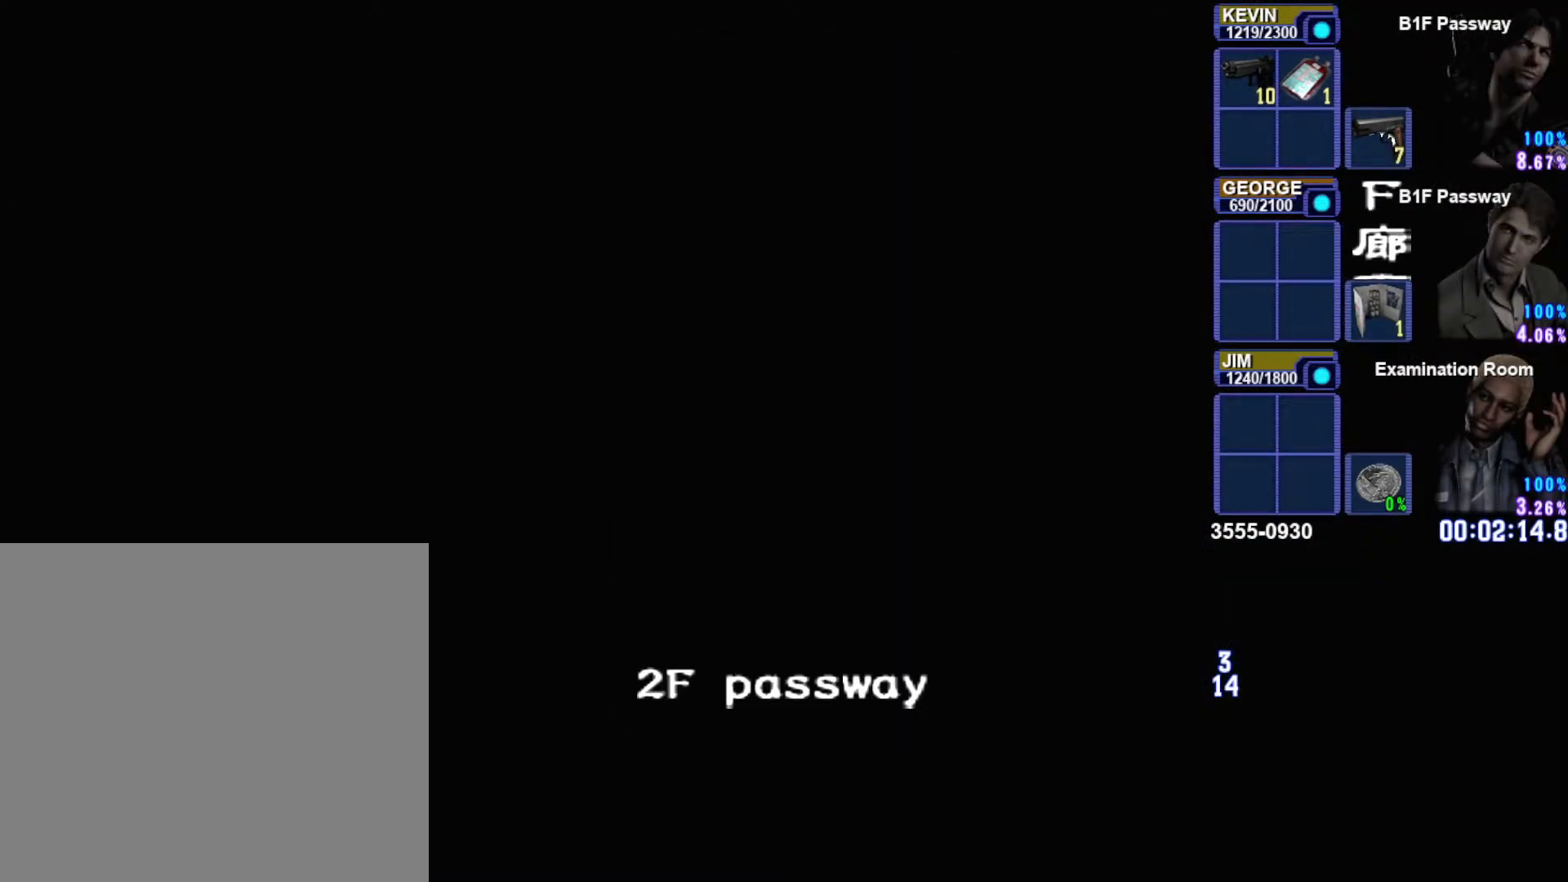
{"dt_ms": 500, "buttons": [], "left_stick": "down", "right_stick": "center", "button_events": []}
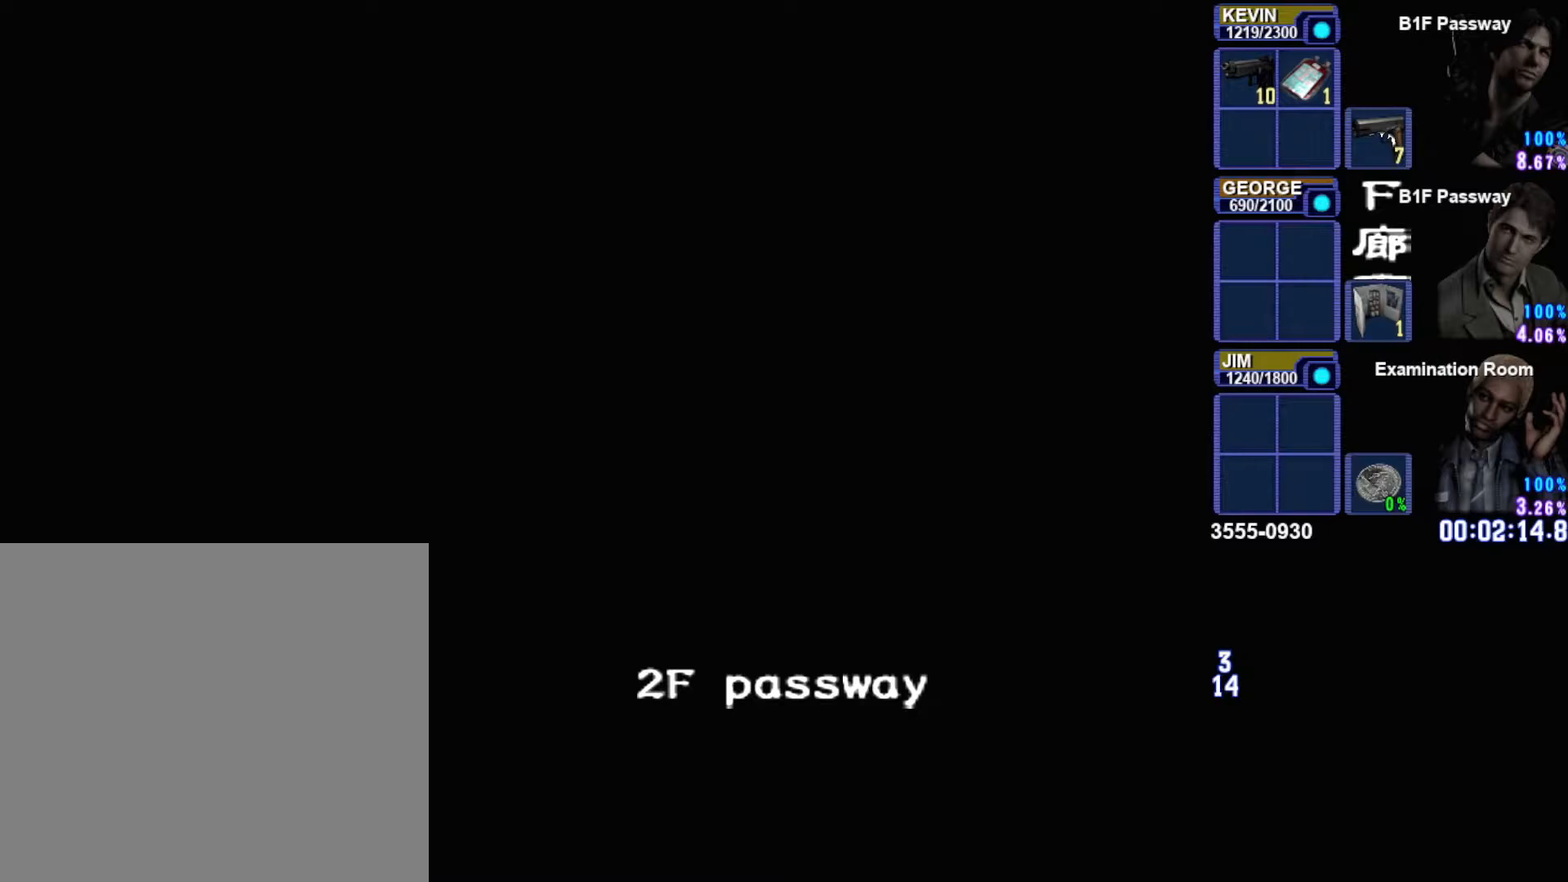
{"dt_ms": 500, "buttons": [], "left_stick": "down", "right_stick": "center", "button_events": []}
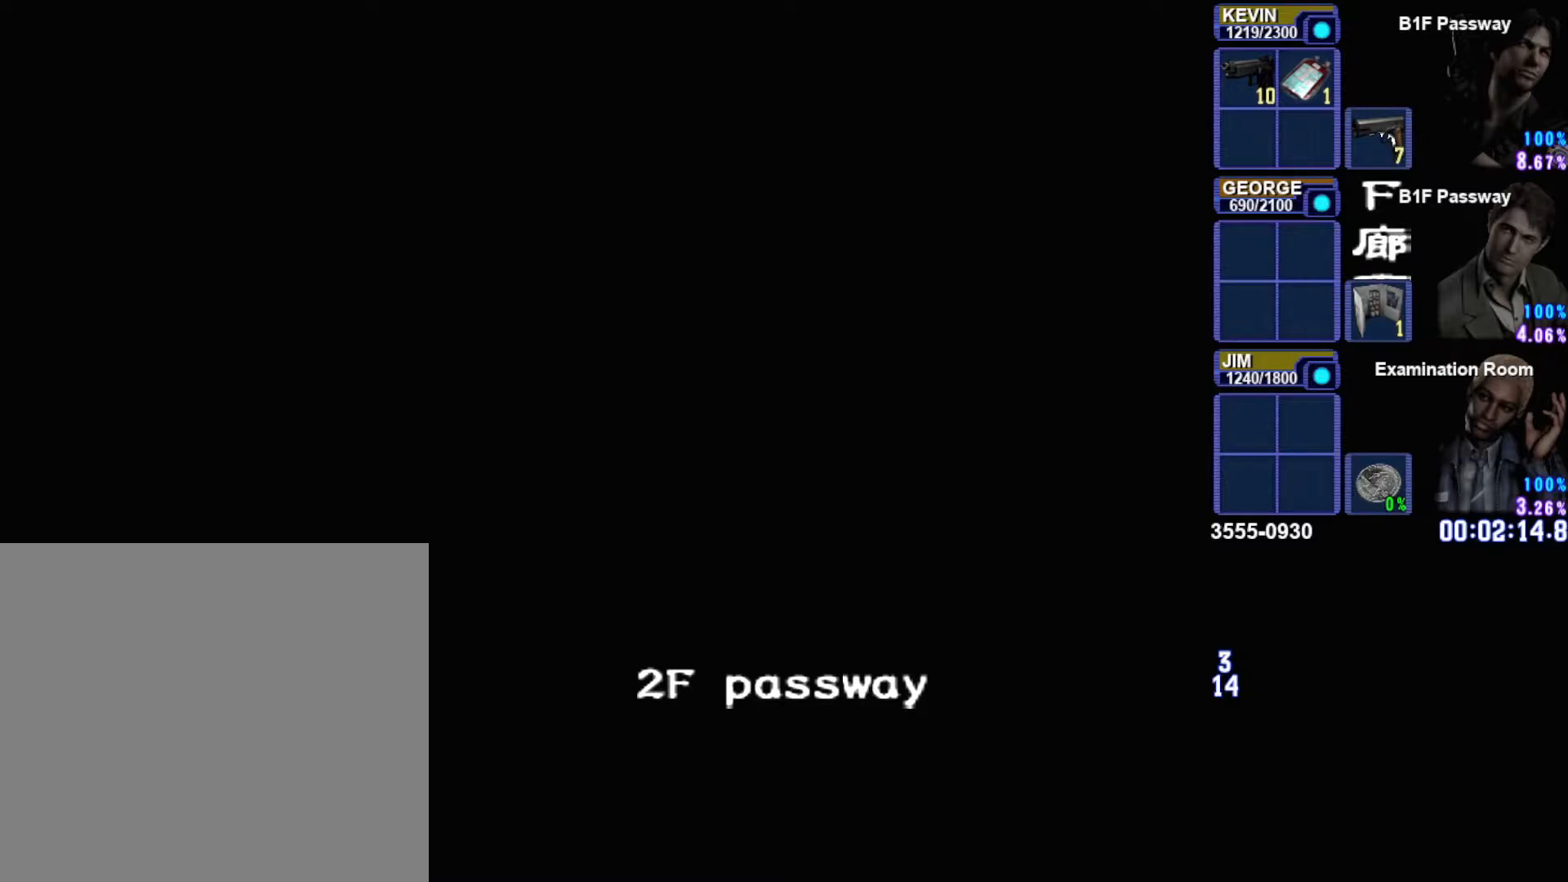
{"dt_ms": 500, "buttons": [], "left_stick": "down", "right_stick": "center", "button_events": []}
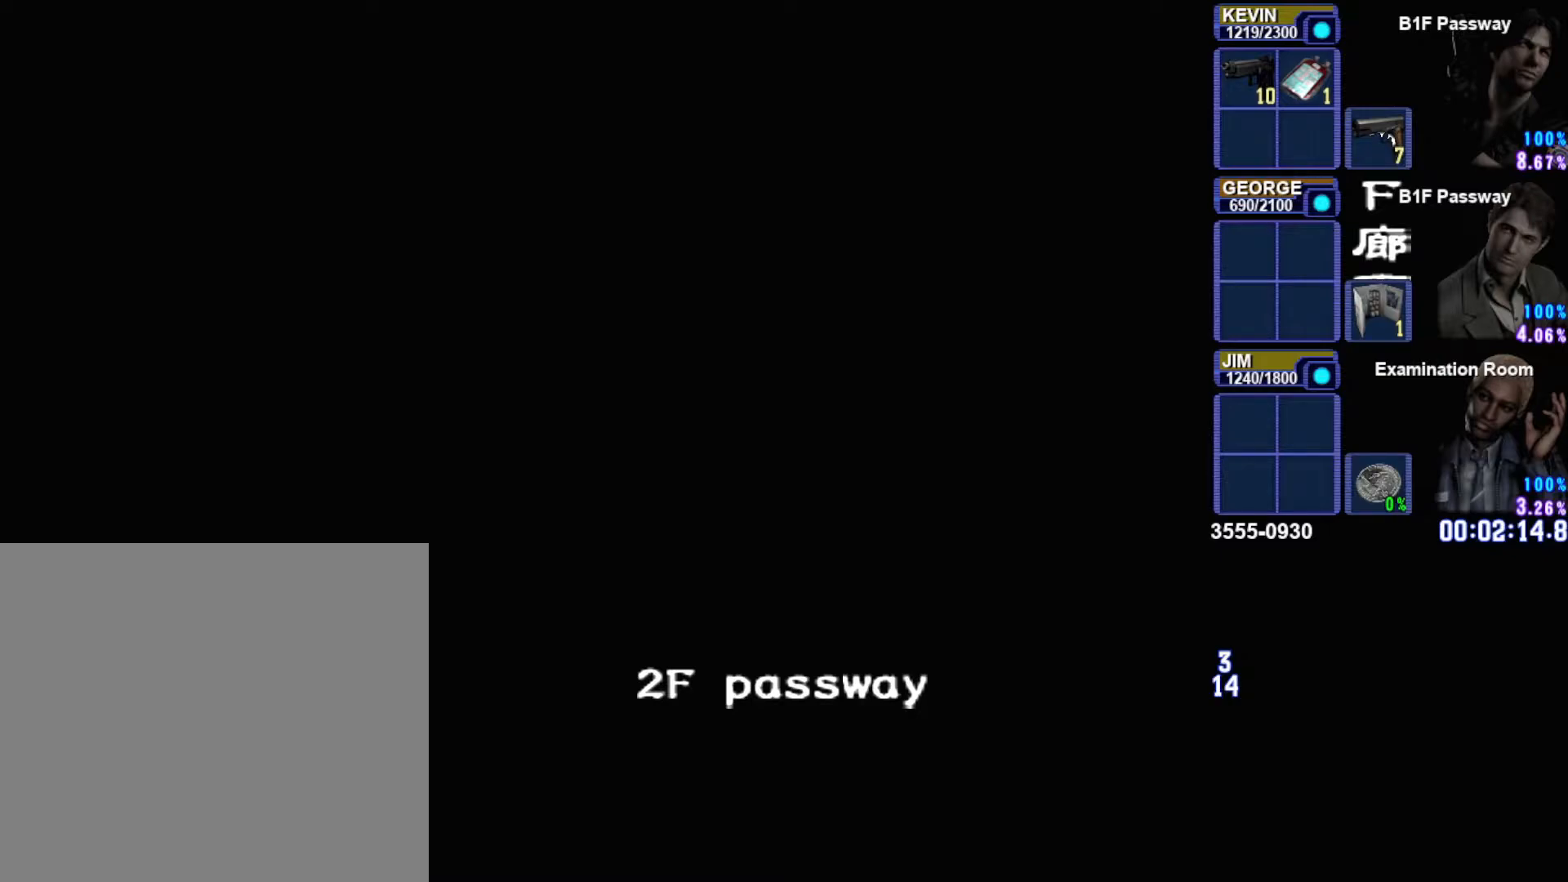
{"dt_ms": 500, "buttons": [], "left_stick": "down", "right_stick": "center", "button_events": []}
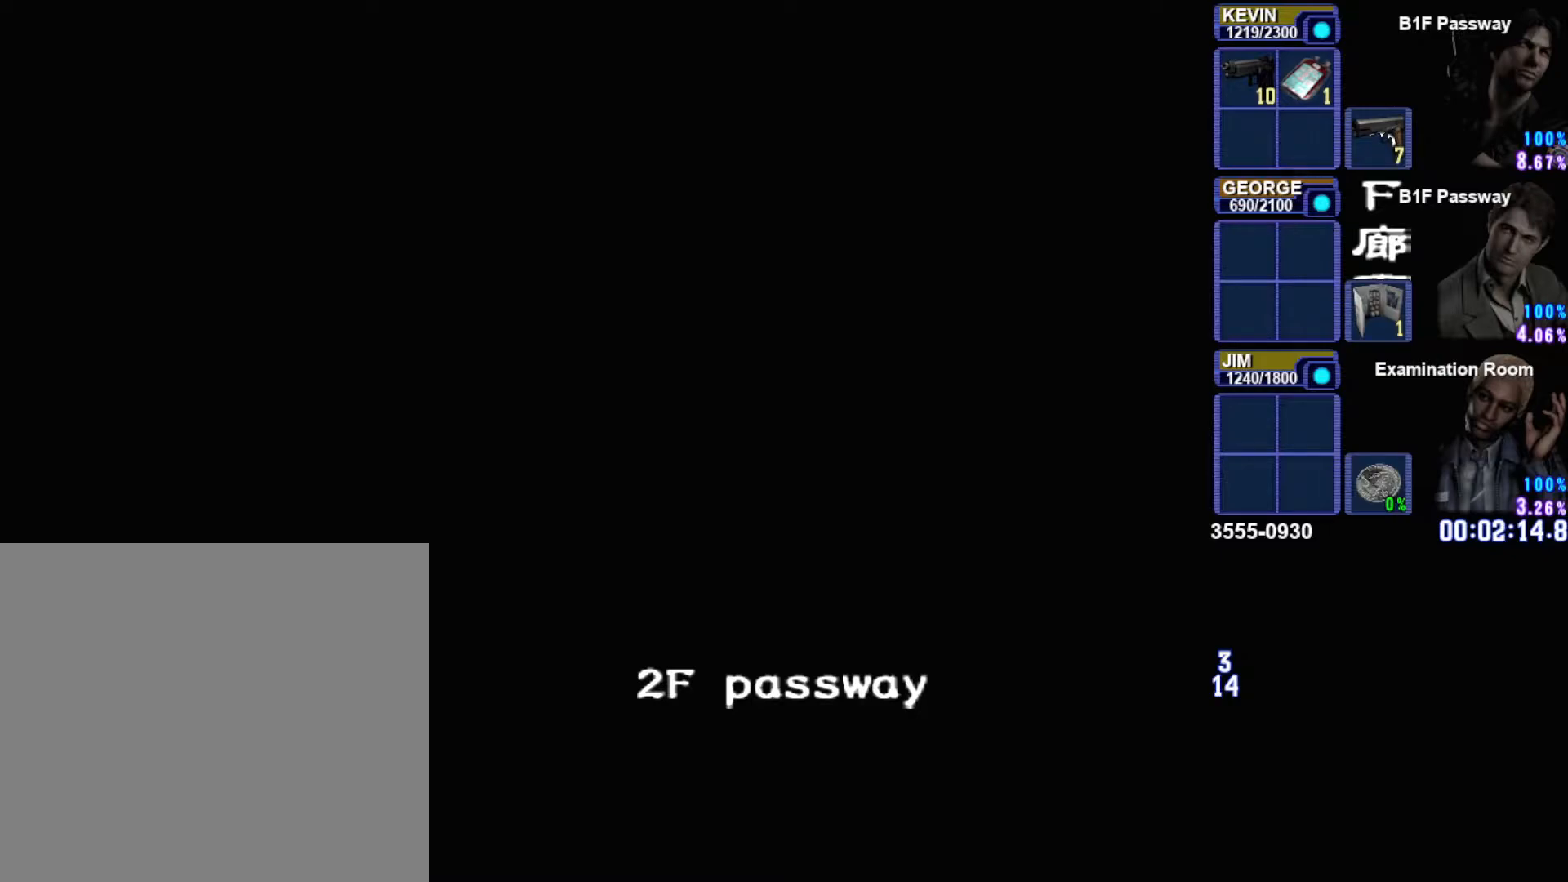
{"dt_ms": 1000, "buttons": [], "left_stick": "center", "right_stick": "center", "button_events": []}
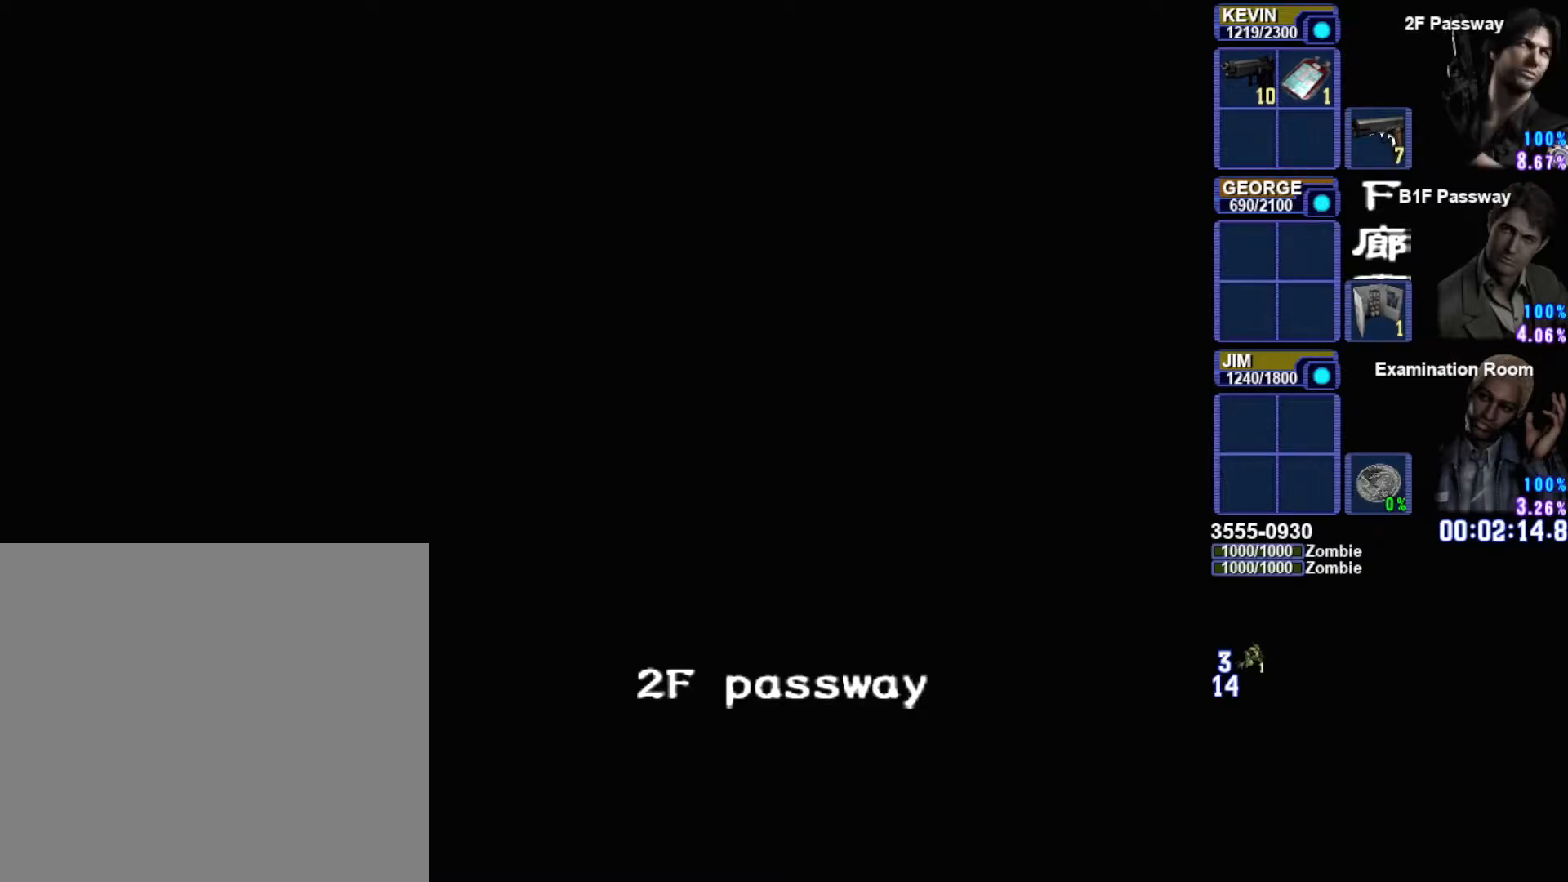
{"dt_ms": 500, "buttons": [], "left_stick": "center", "right_stick": "center", "button_events": []}
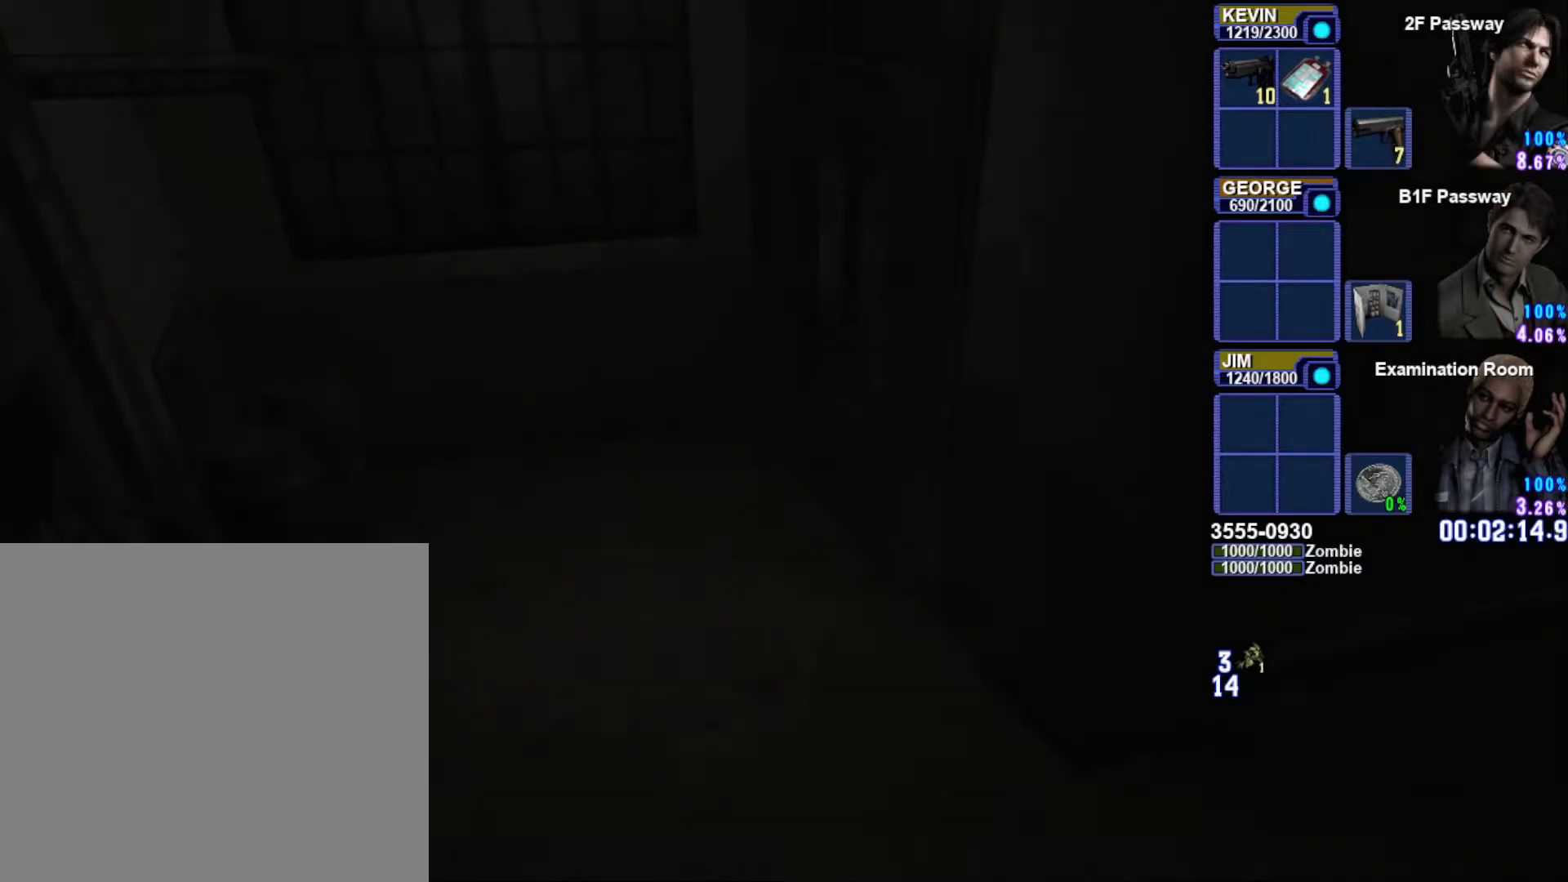
{"dt_ms": 500, "buttons": [], "left_stick": "center", "right_stick": "center", "button_events": []}
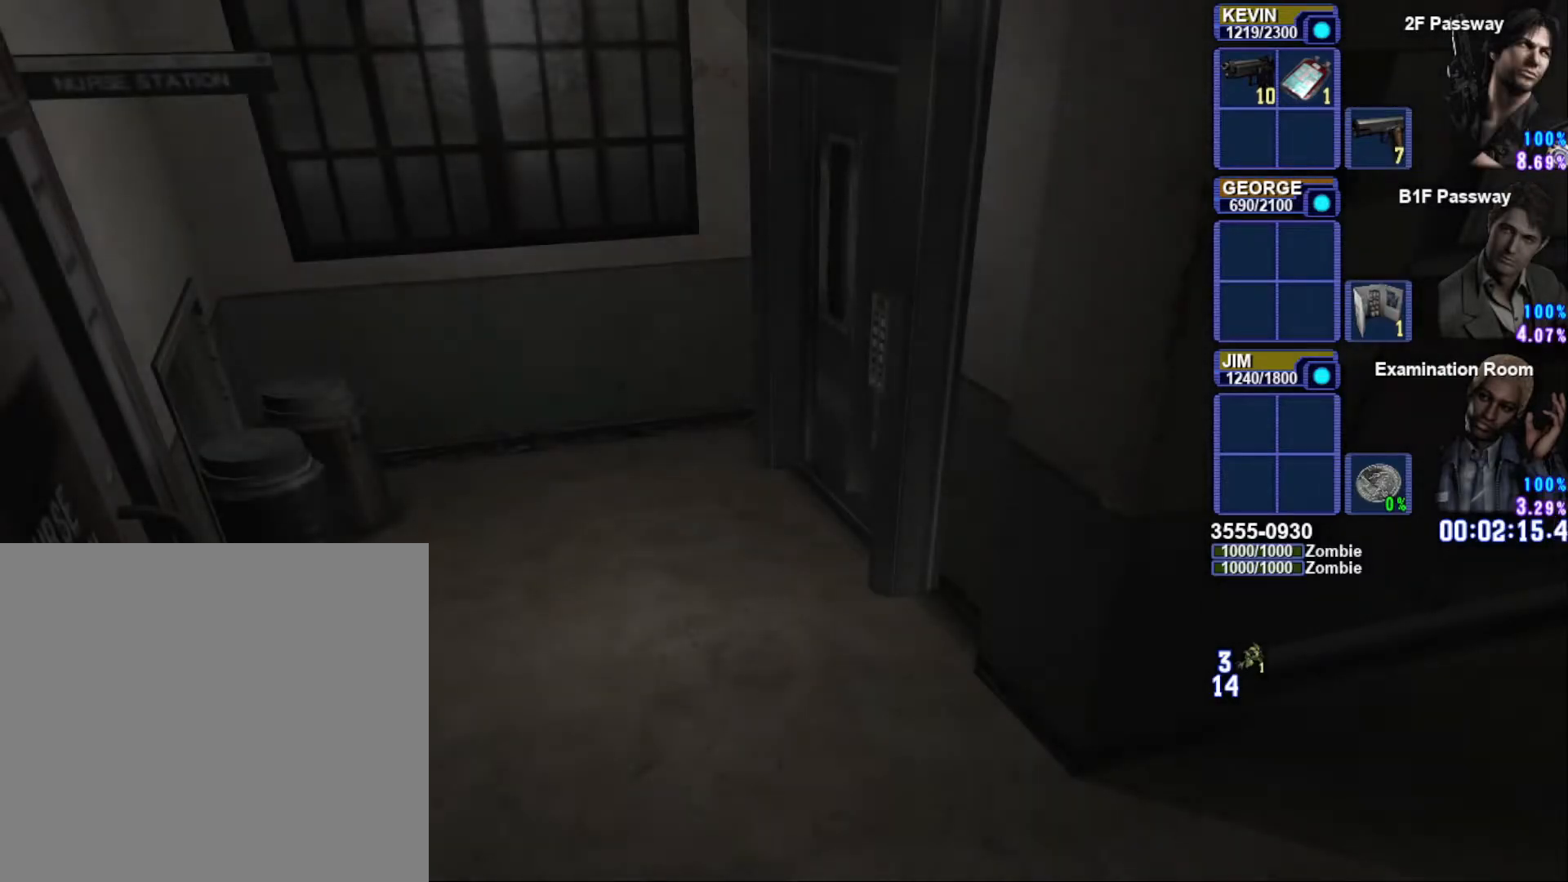
{"dt_ms": 500, "buttons": ["CIRCLE"], "left_stick": "down", "right_stick": "center", "button_events": [[383, "CIRCLE", "down"]]}
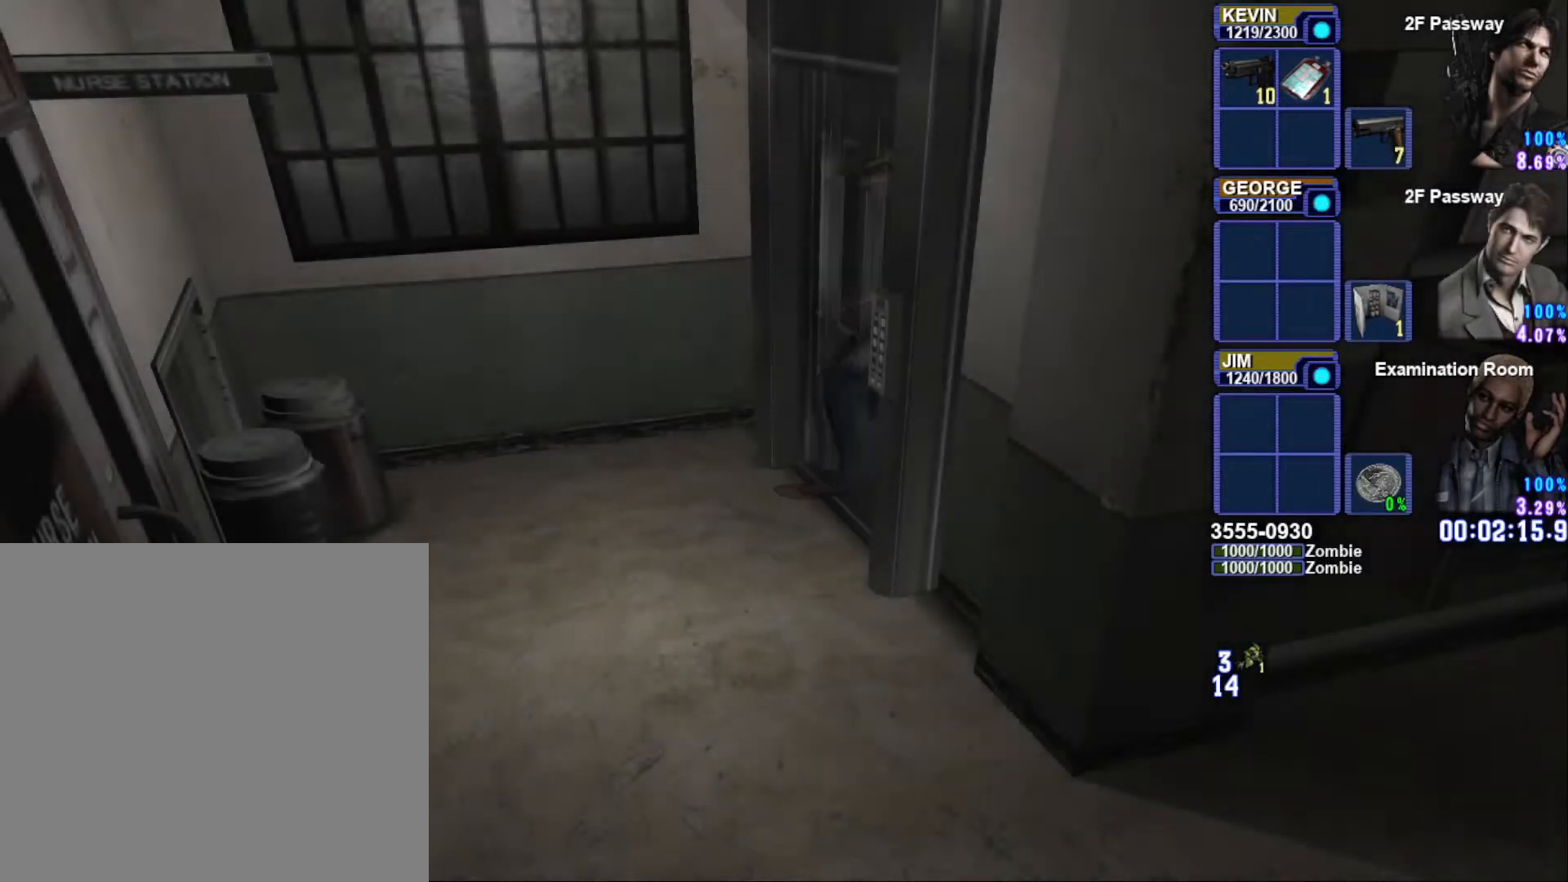
{"dt_ms": 500, "buttons": ["SQUARE"], "left_stick": "down", "right_stick": "center", "button_events": [[17, "CIRCLE", "up"], [267, "SQUARE", "down"]]}
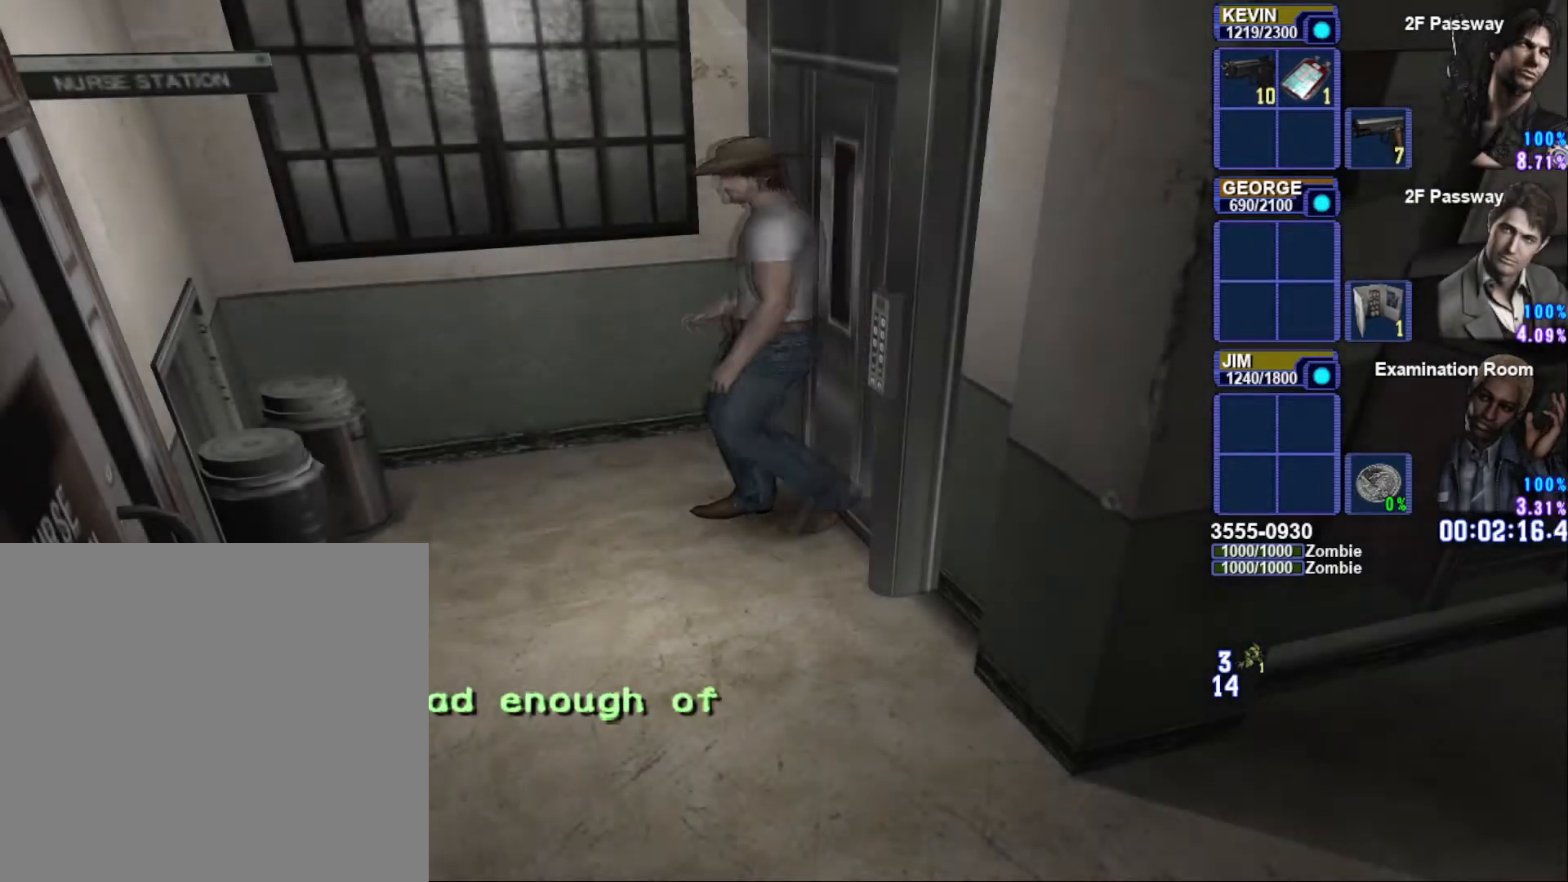
{"dt_ms": 500, "buttons": ["SQUARE"], "left_stick": "down-right", "right_stick": "center", "button_events": []}
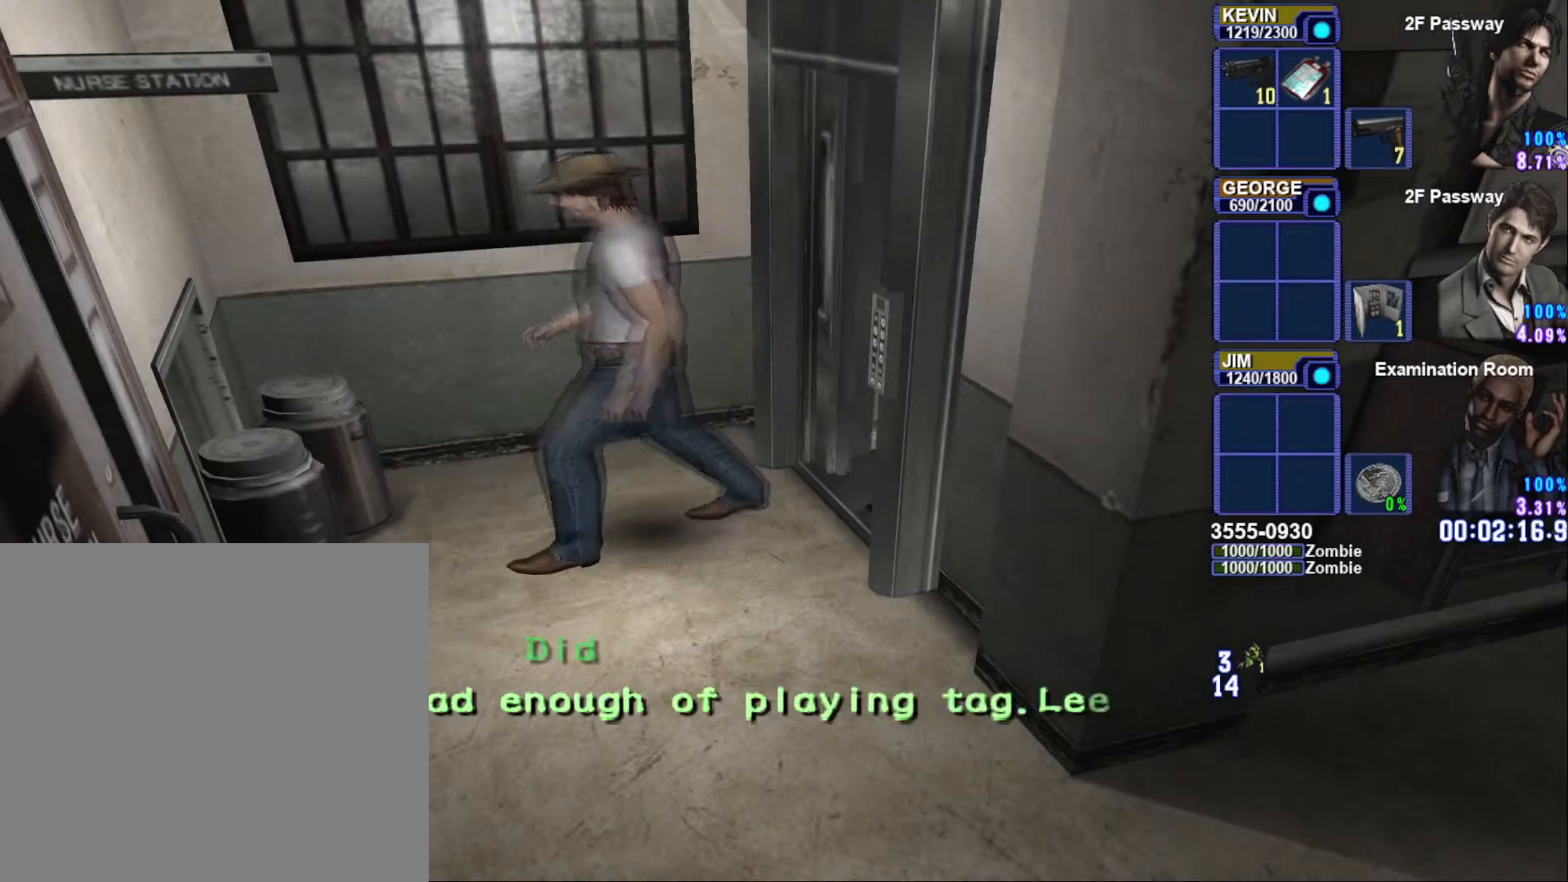
{"dt_ms": 500, "buttons": ["SQUARE"], "left_stick": "down-right", "right_stick": "center", "button_events": []}
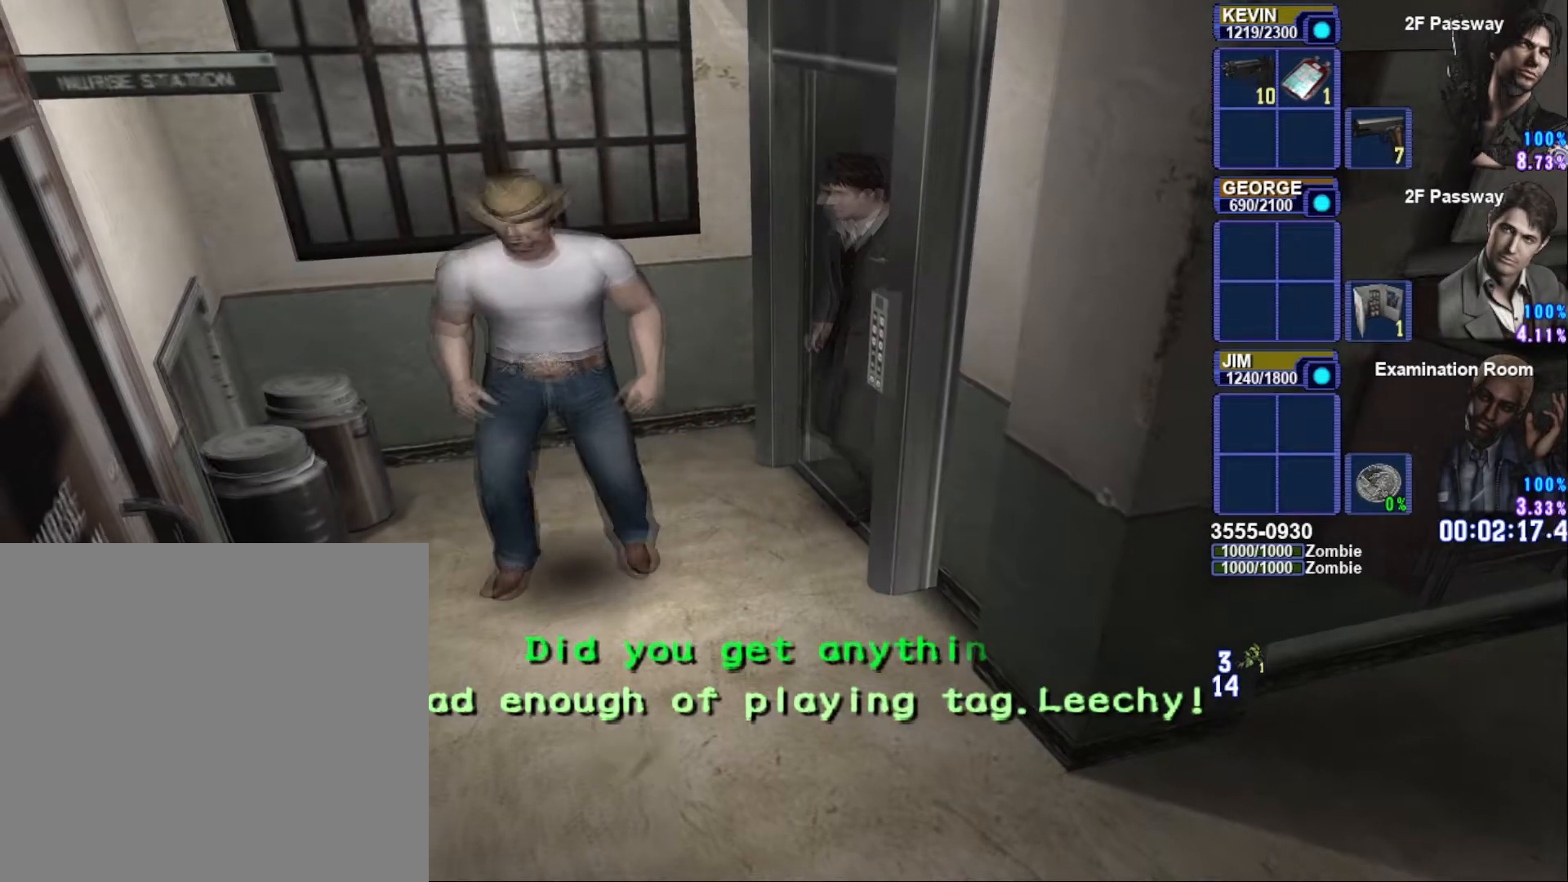
{"dt_ms": 500, "buttons": ["SQUARE"], "left_stick": "down-right", "right_stick": "center", "button_events": []}
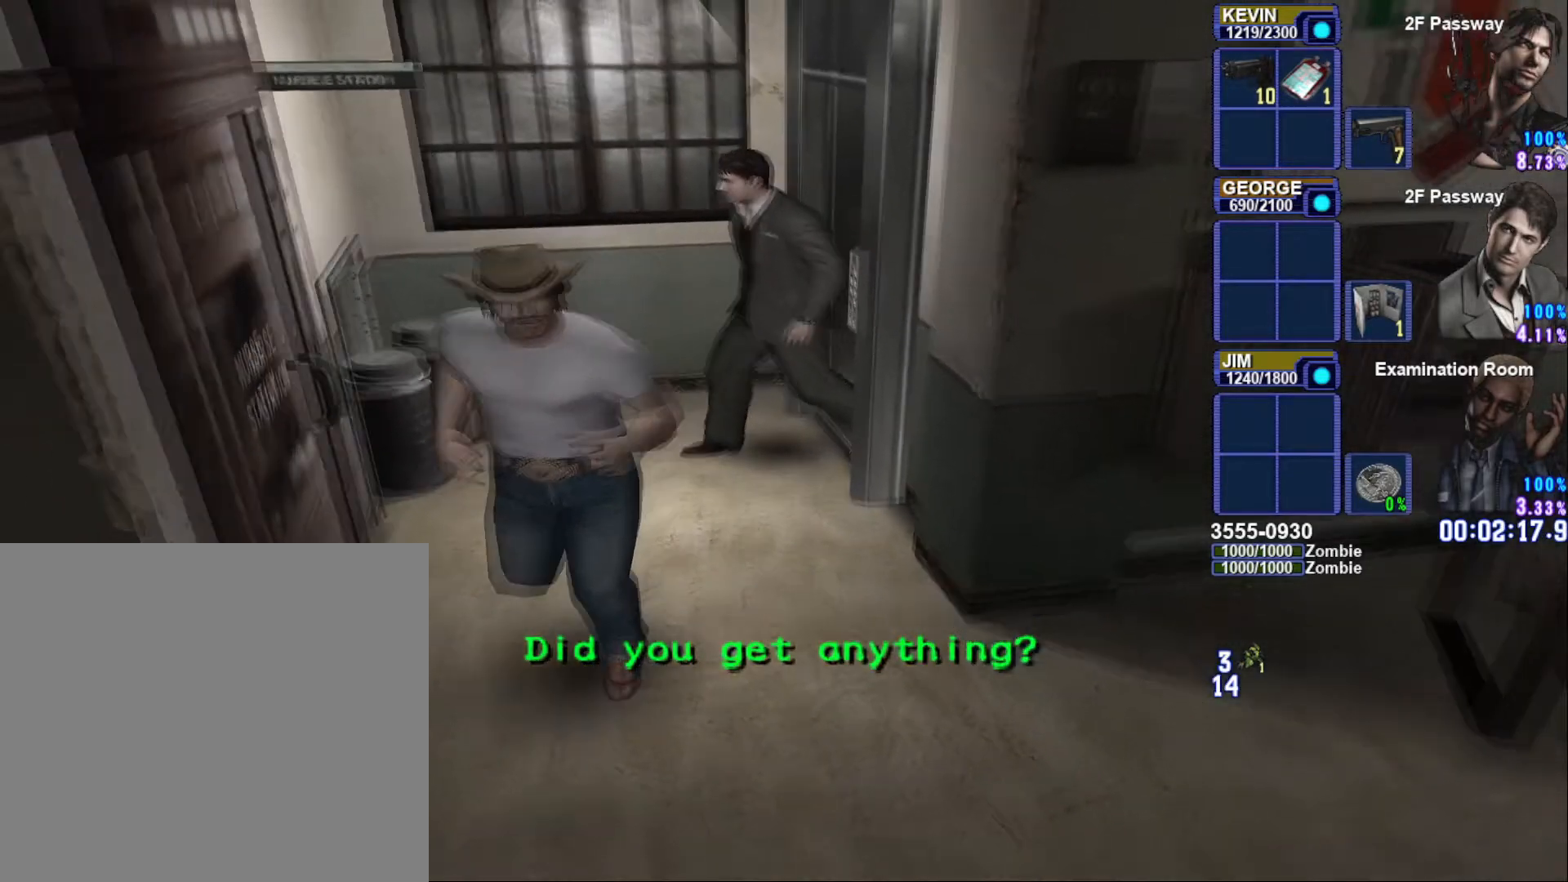
{"dt_ms": 500, "buttons": ["SQUARE"], "left_stick": "down", "right_stick": "center", "button_events": []}
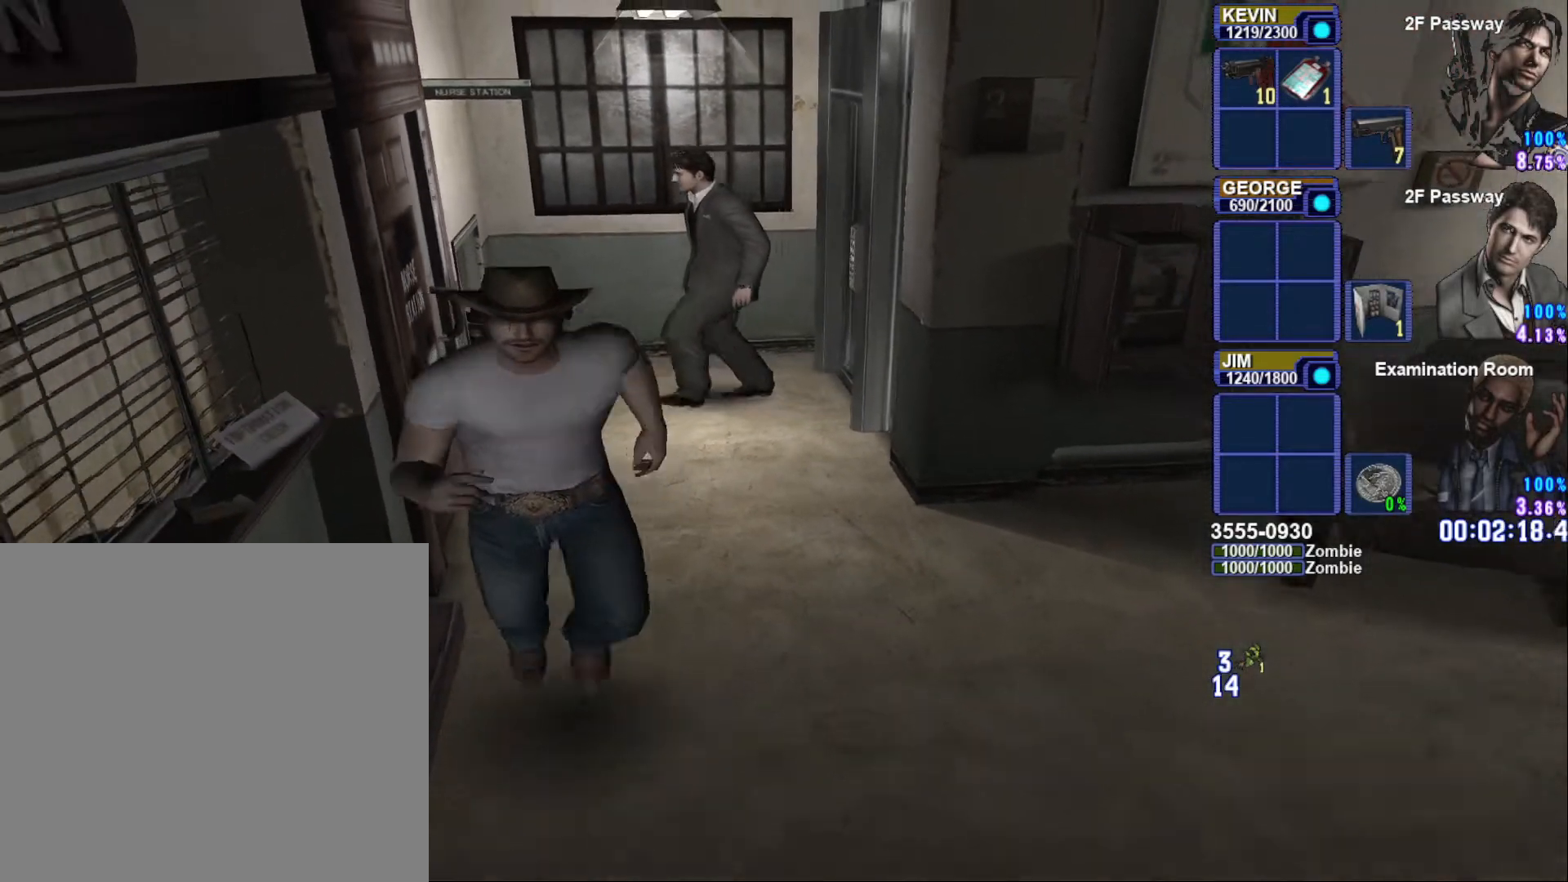
{"dt_ms": 500, "buttons": ["SQUARE"], "left_stick": "down-right", "right_stick": "center", "button_events": []}
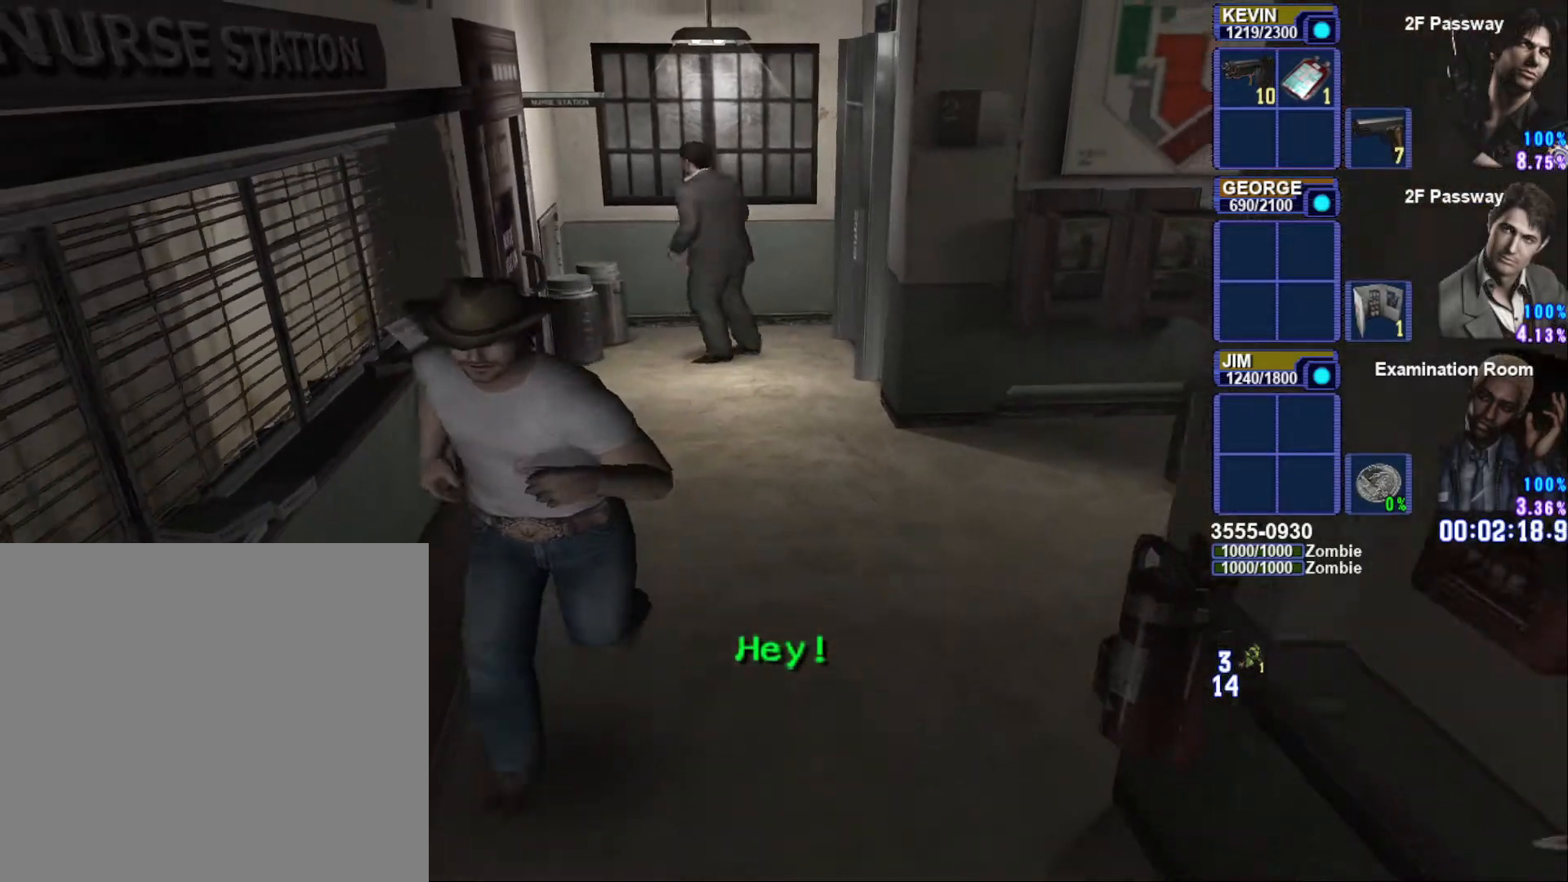
{"dt_ms": 500, "buttons": ["SQUARE"], "left_stick": "down", "right_stick": "center", "button_events": []}